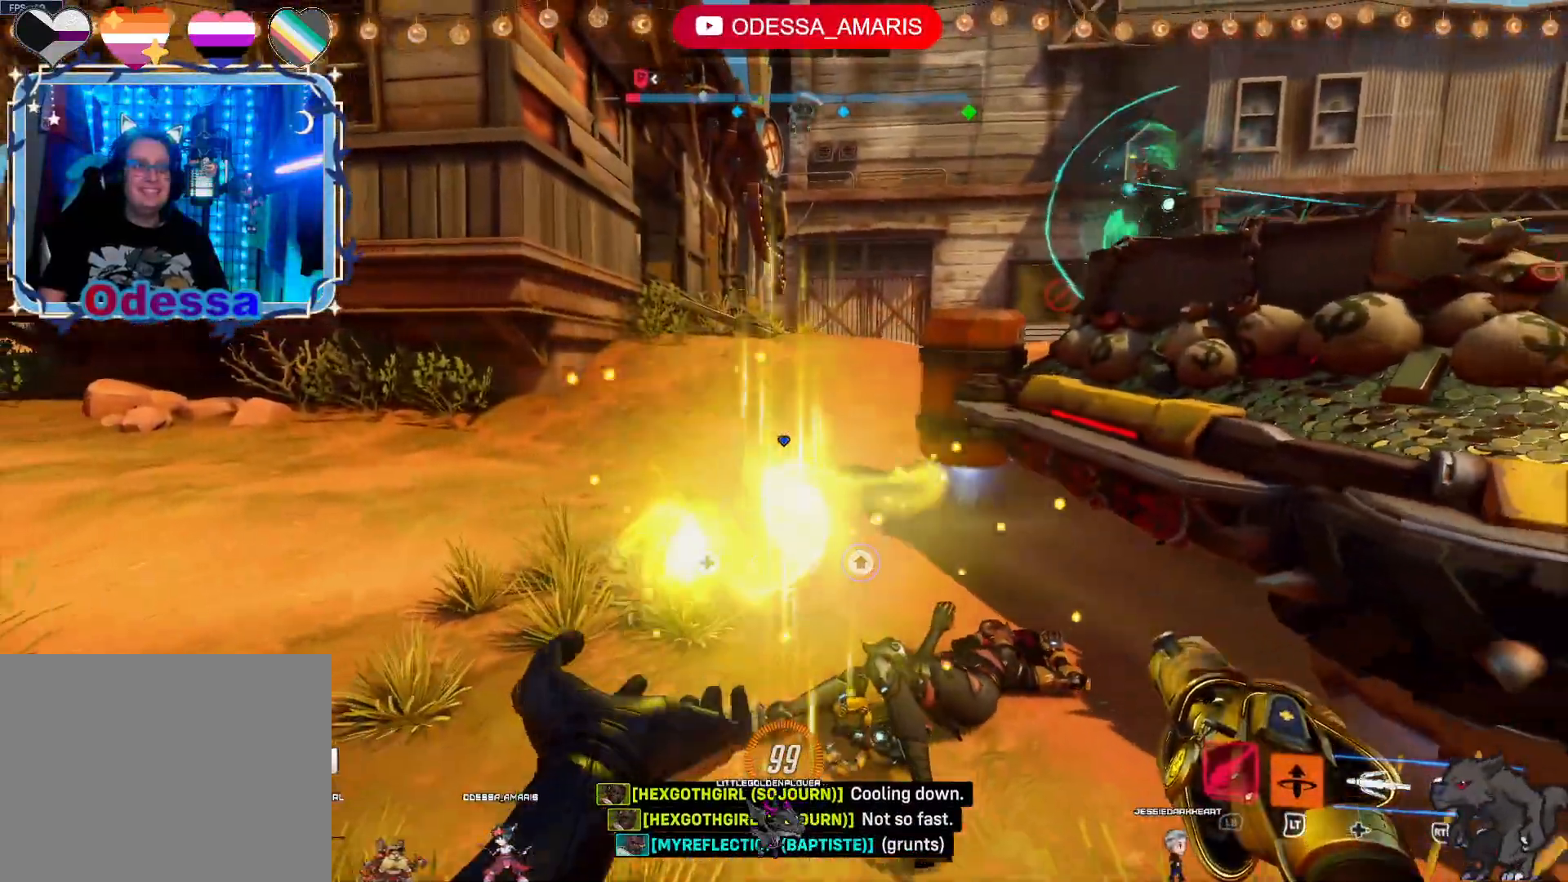
Gameplay with a controller (PlayStation layout); each line is a JSON object with the inputs held at the frame after it. "events" lists button and stick changes between this image and that frame as [ms after this image, input, new state], when the widget could be followed in between.
{"buttons": ["L2"], "left_stick": "down-right", "right_stick": "center", "events": [[17, "left_stick", "down-right"]]}
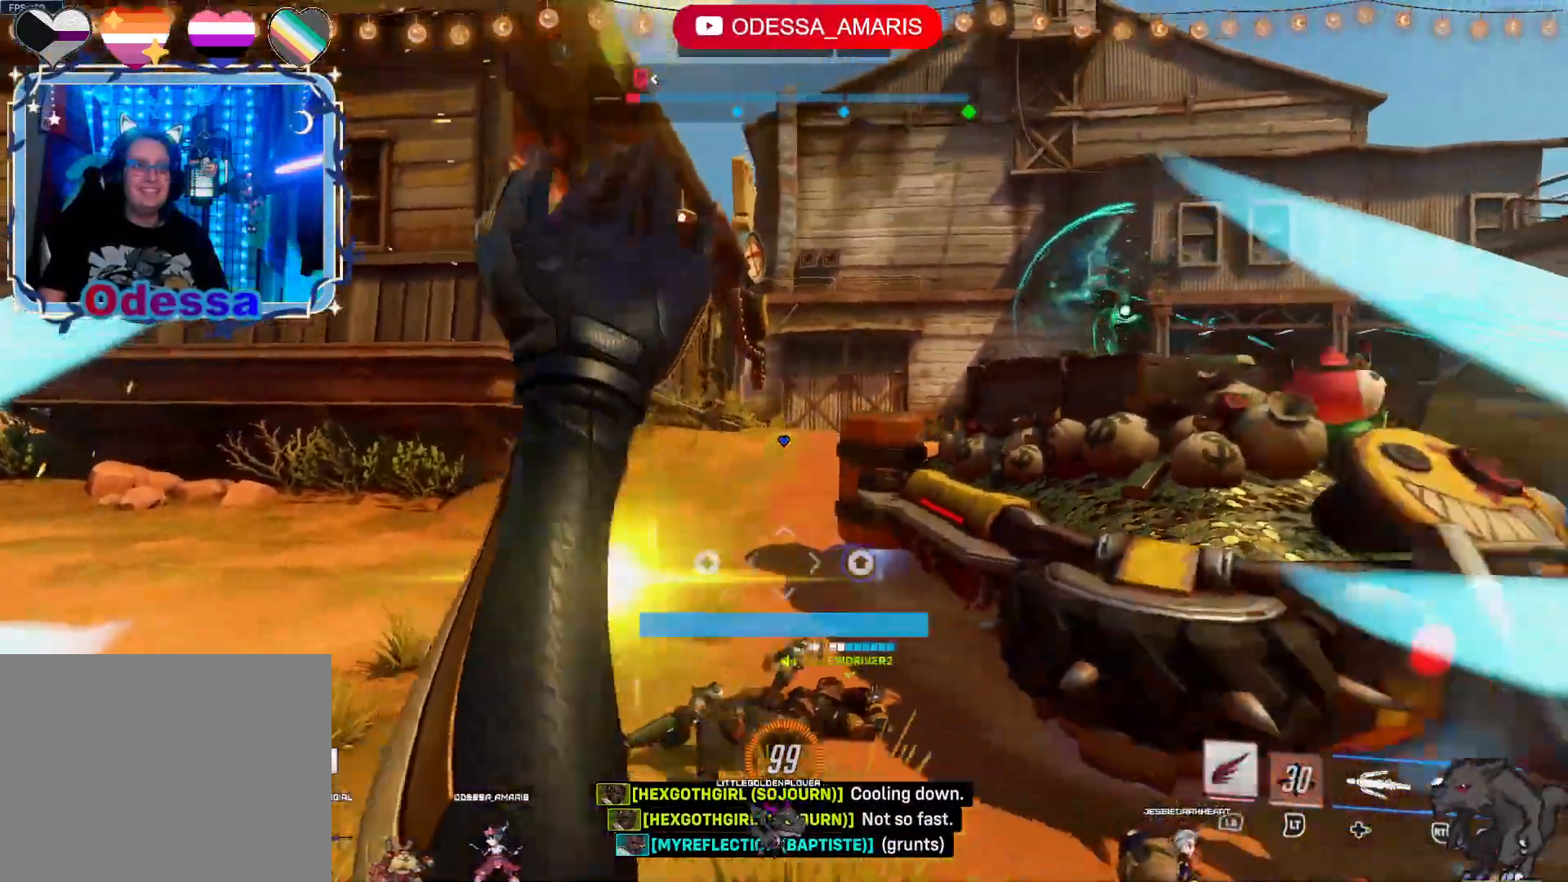
{"buttons": ["L2", "R2"], "left_stick": "down-right", "right_stick": "center", "events": [[33, "right_stick", "right"], [400, "R2", "down"], [400, "right_stick", "center"]]}
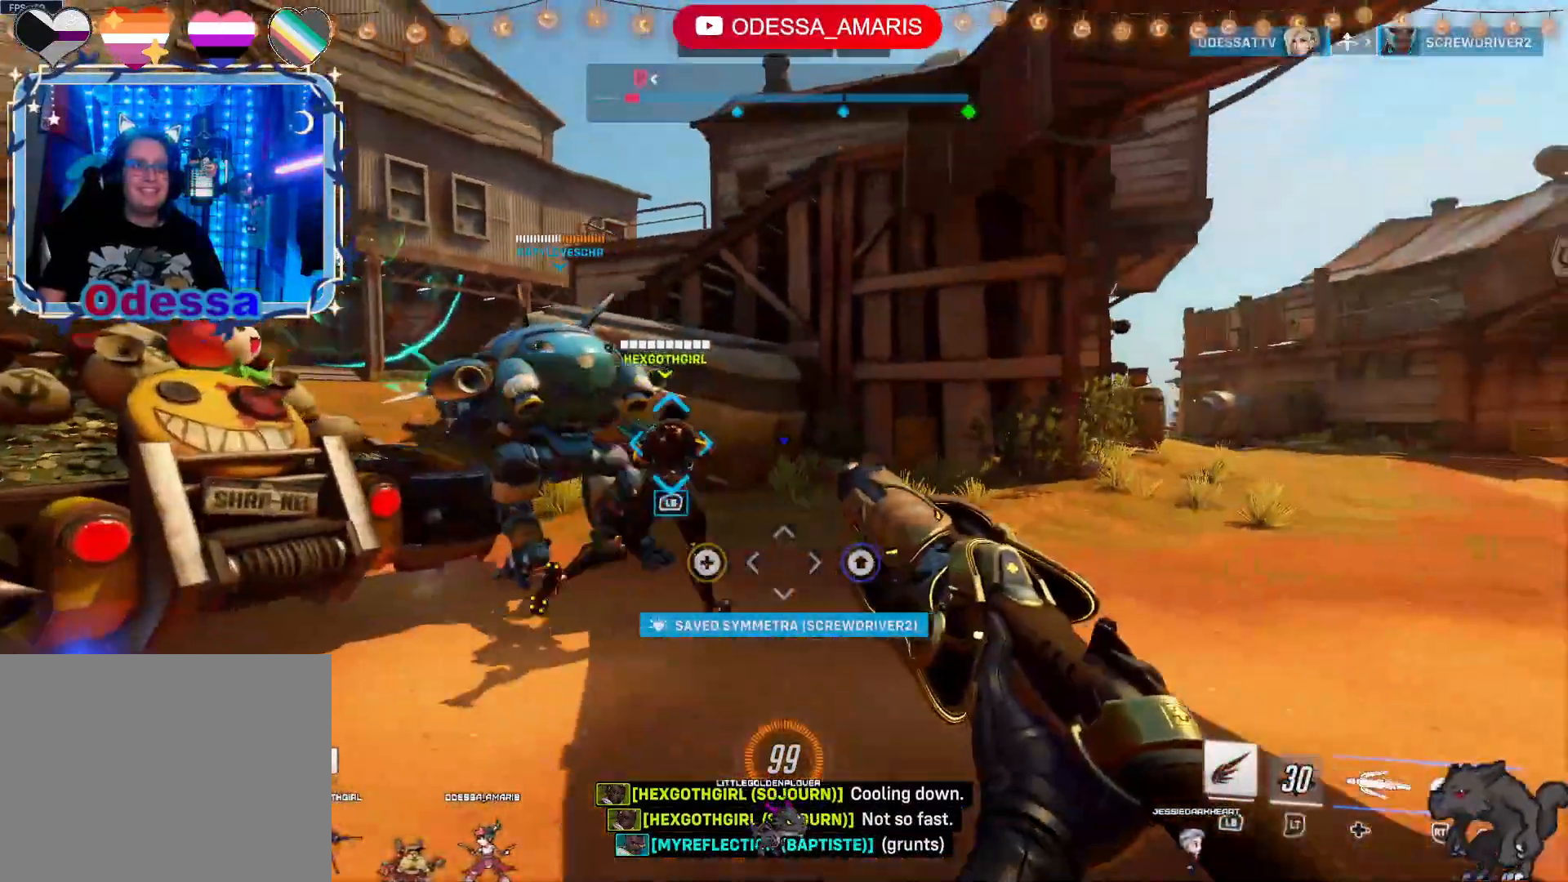
{"buttons": ["R2"], "left_stick": "up-right", "right_stick": "left", "events": [[17, "CROSS", "down"], [17, "L2", "up"], [33, "left_stick", "up-right"], [200, "CROSS", "up"], [417, "right_stick", "left"]]}
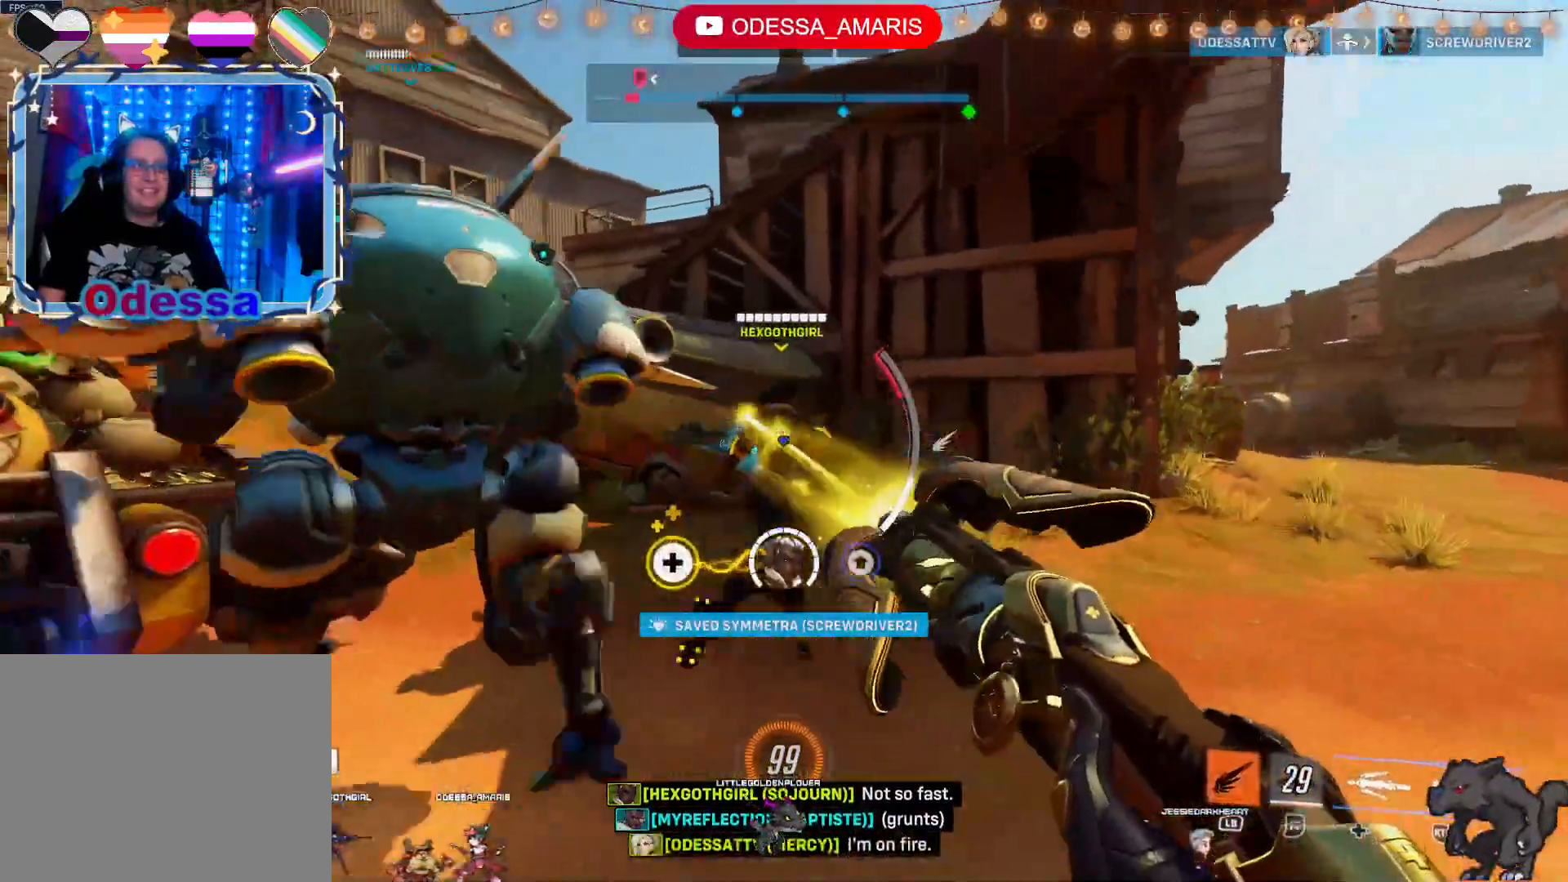
{"buttons": ["R2"], "left_stick": "right", "right_stick": "center", "events": [[100, "right_stick", "center"], [117, "left_stick", "right"], [250, "CROSS", "down"], [400, "CROSS", "up"]]}
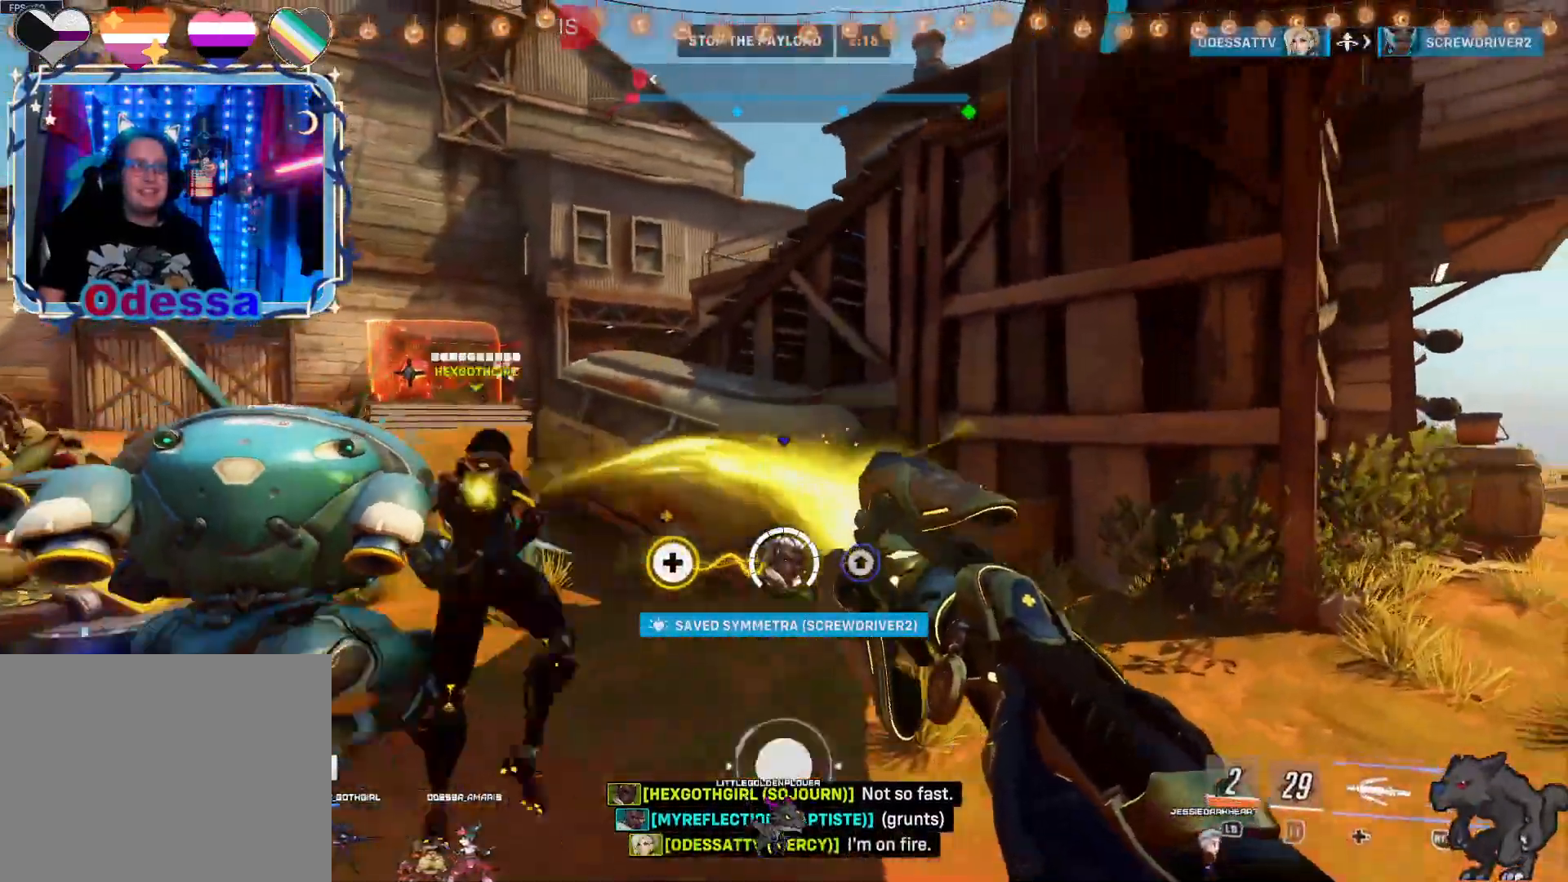
{"buttons": ["R2"], "left_stick": "right", "right_stick": "center", "events": [[100, "right_stick", "left"], [350, "right_stick", "center"]]}
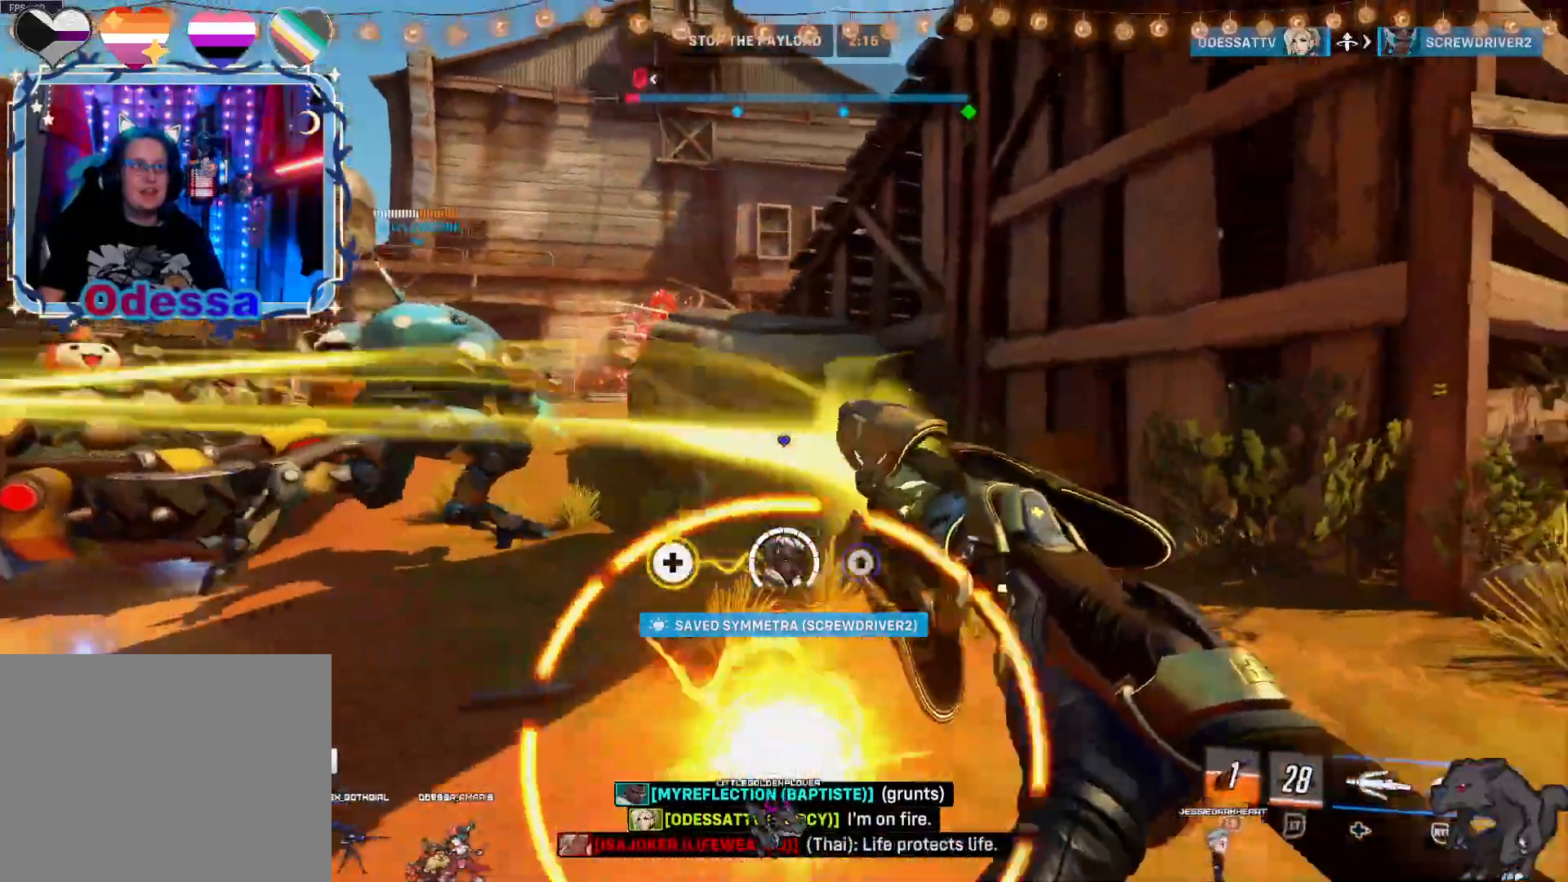
{"buttons": ["R2"], "left_stick": "down", "right_stick": "left", "events": [[150, "CROSS", "down"], [233, "CROSS", "up"], [317, "left_stick", "down-right"], [400, "right_stick", "left"], [467, "left_stick", "down"]]}
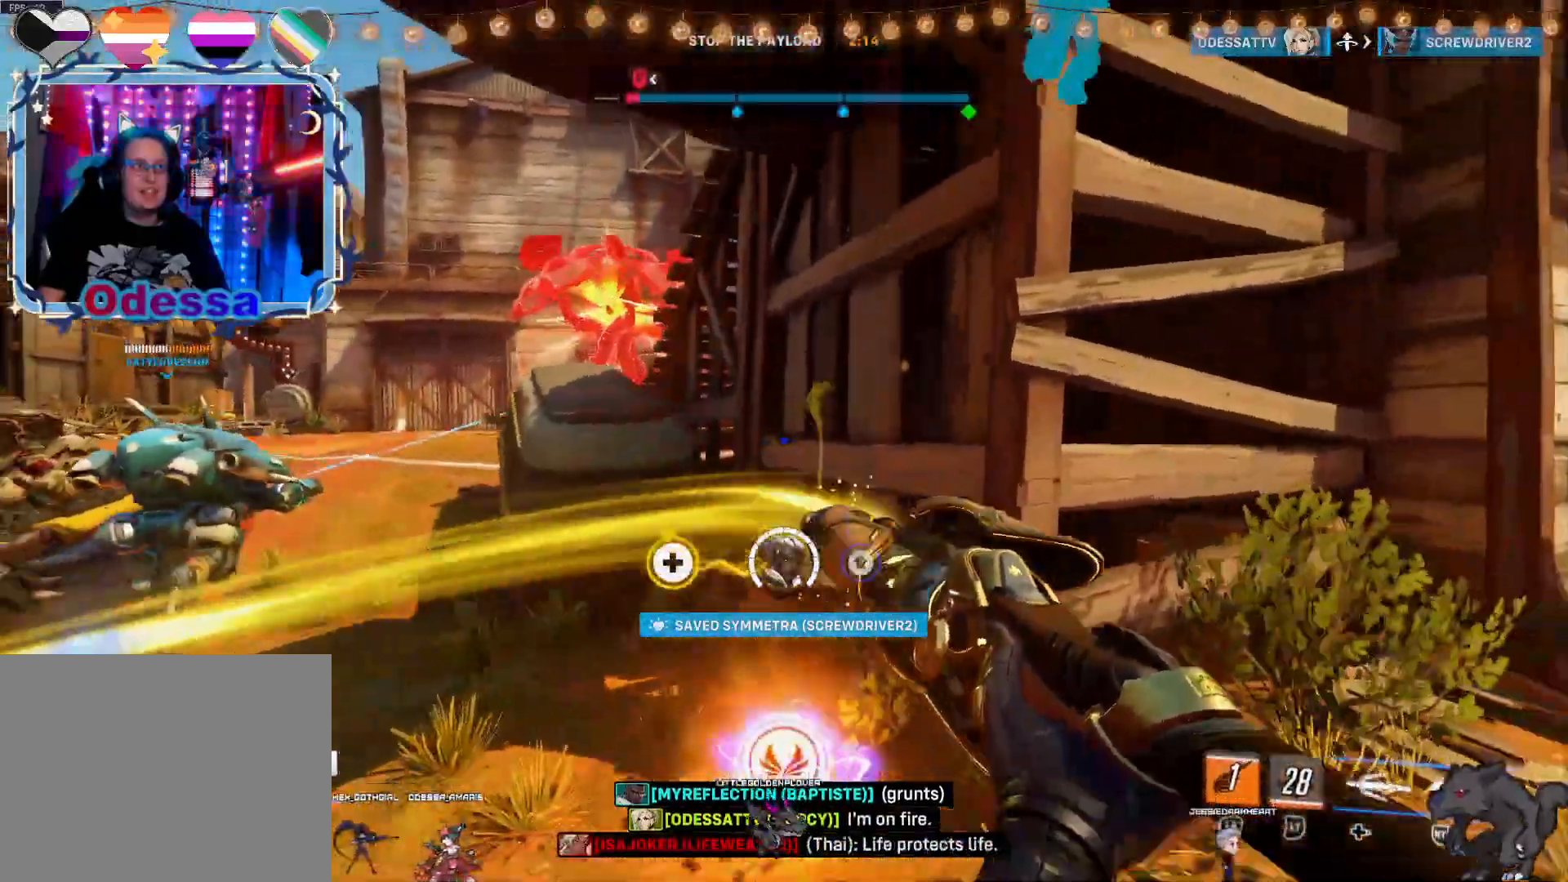
{"buttons": ["R2"], "left_stick": "down-right", "right_stick": "center", "events": [[200, "right_stick", "center"], [483, "left_stick", "down-right"]]}
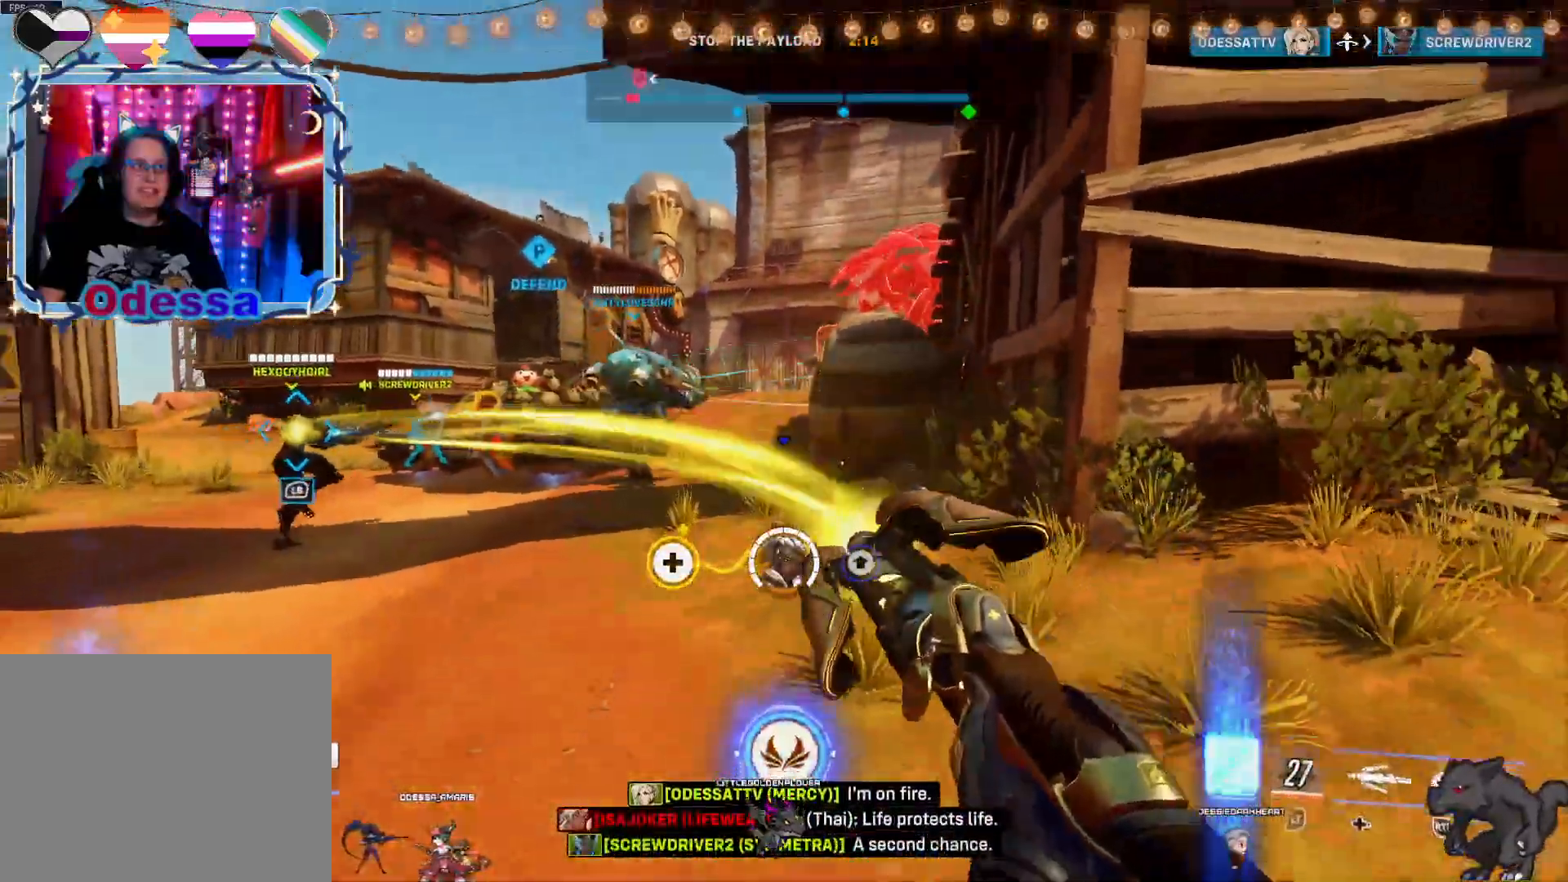
{"buttons": ["R2"], "left_stick": "down-left", "right_stick": "center", "events": [[50, "TRIANGLE", "down"], [133, "TRIANGLE", "up"], [150, "left_stick", "up-right"], [217, "left_stick", "up-left"], [400, "left_stick", "down-left"]]}
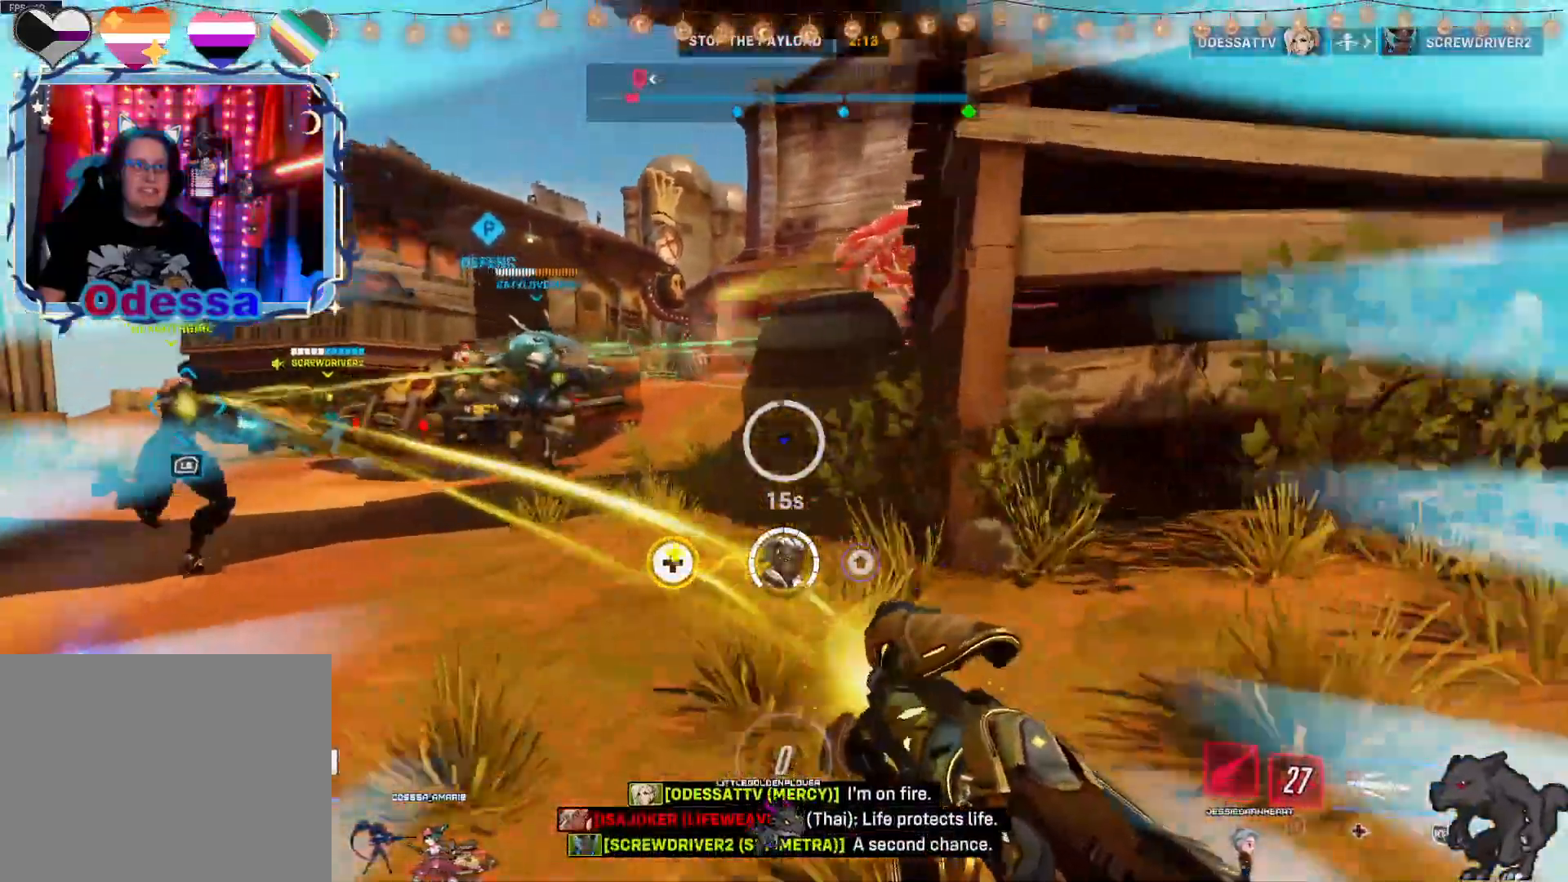
{"buttons": ["R2"], "left_stick": "up-right", "right_stick": "left", "events": [[100, "left_stick", "down-right"], [267, "left_stick", "right"], [400, "right_stick", "left"], [467, "left_stick", "up-right"]]}
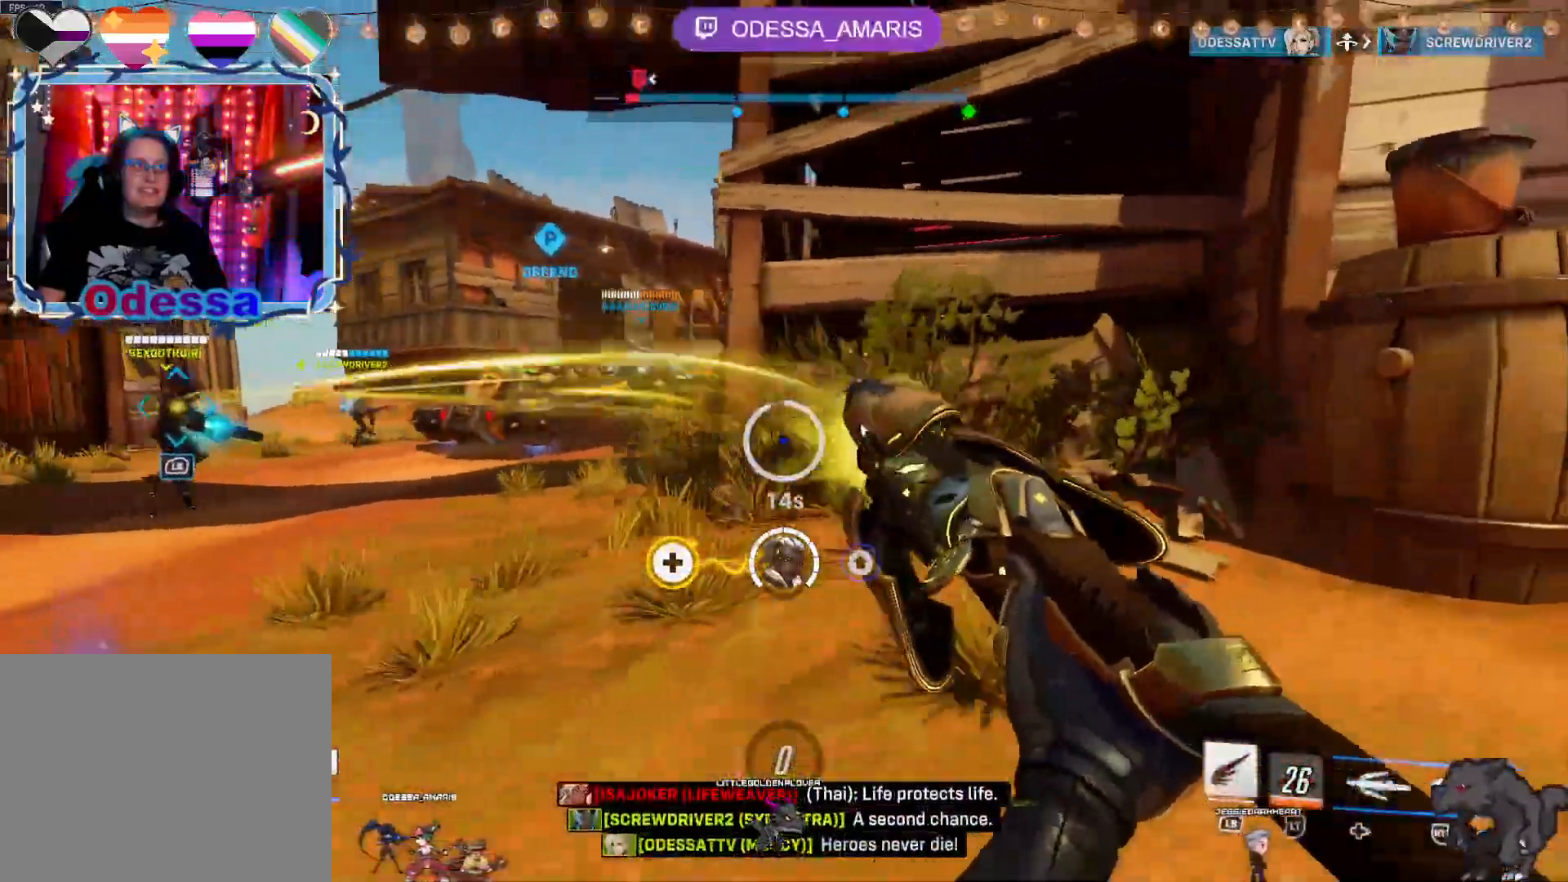
{"buttons": ["R2"], "left_stick": "left", "right_stick": "center", "events": [[50, "right_stick", "center"], [150, "left_stick", "up-left"], [200, "left_stick", "left"]]}
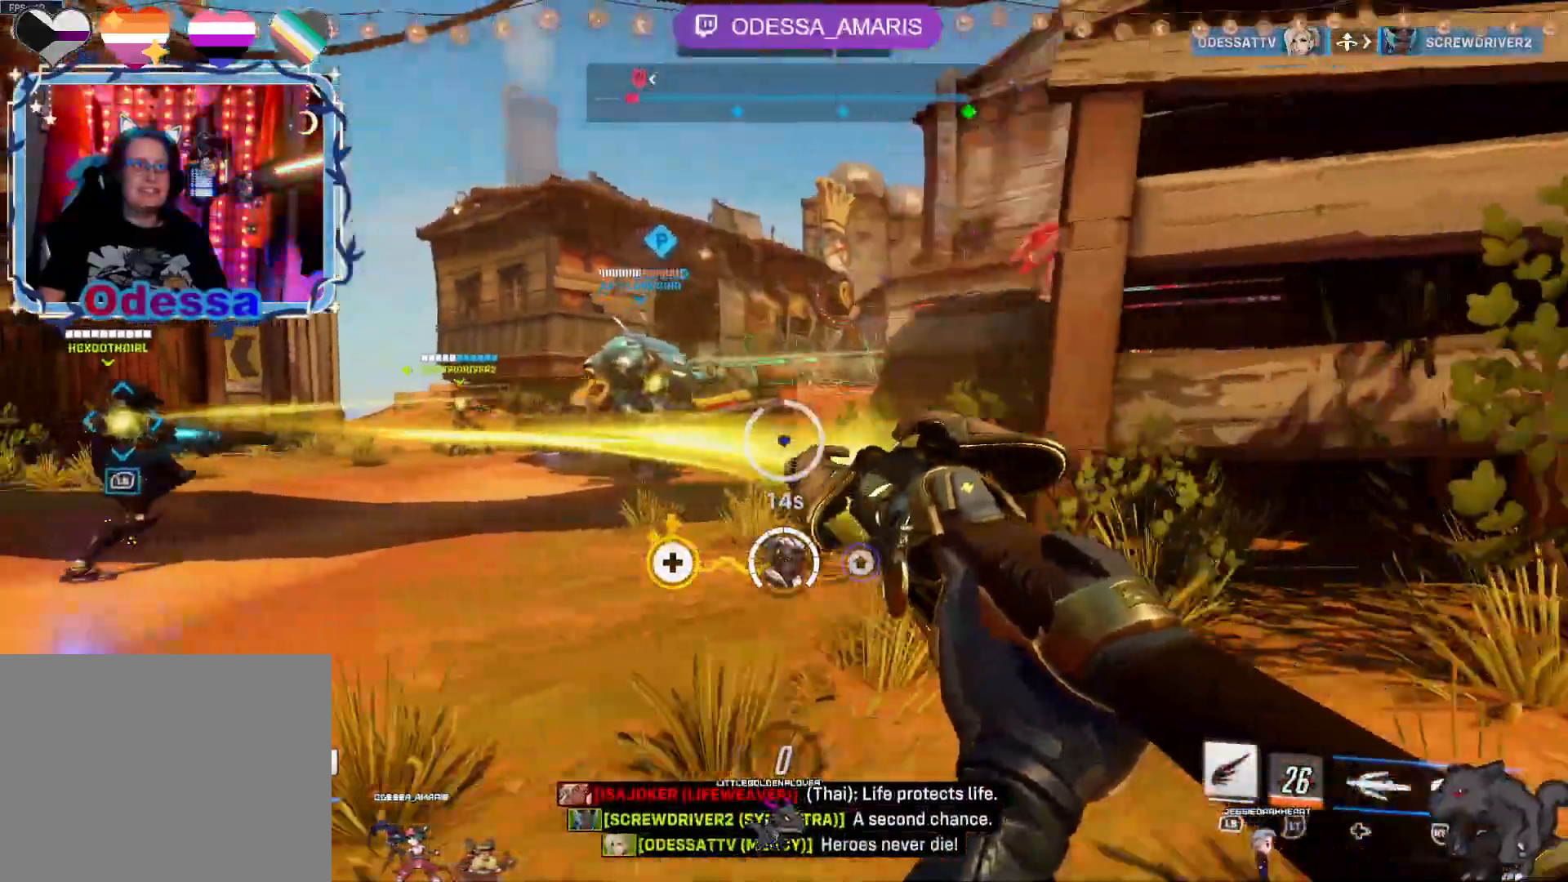
{"buttons": ["R2"], "left_stick": "center", "right_stick": "center", "events": [[17, "left_stick", "down-left"], [267, "left_stick", "left"], [367, "left_stick", "up-left"], [483, "left_stick", "center"]]}
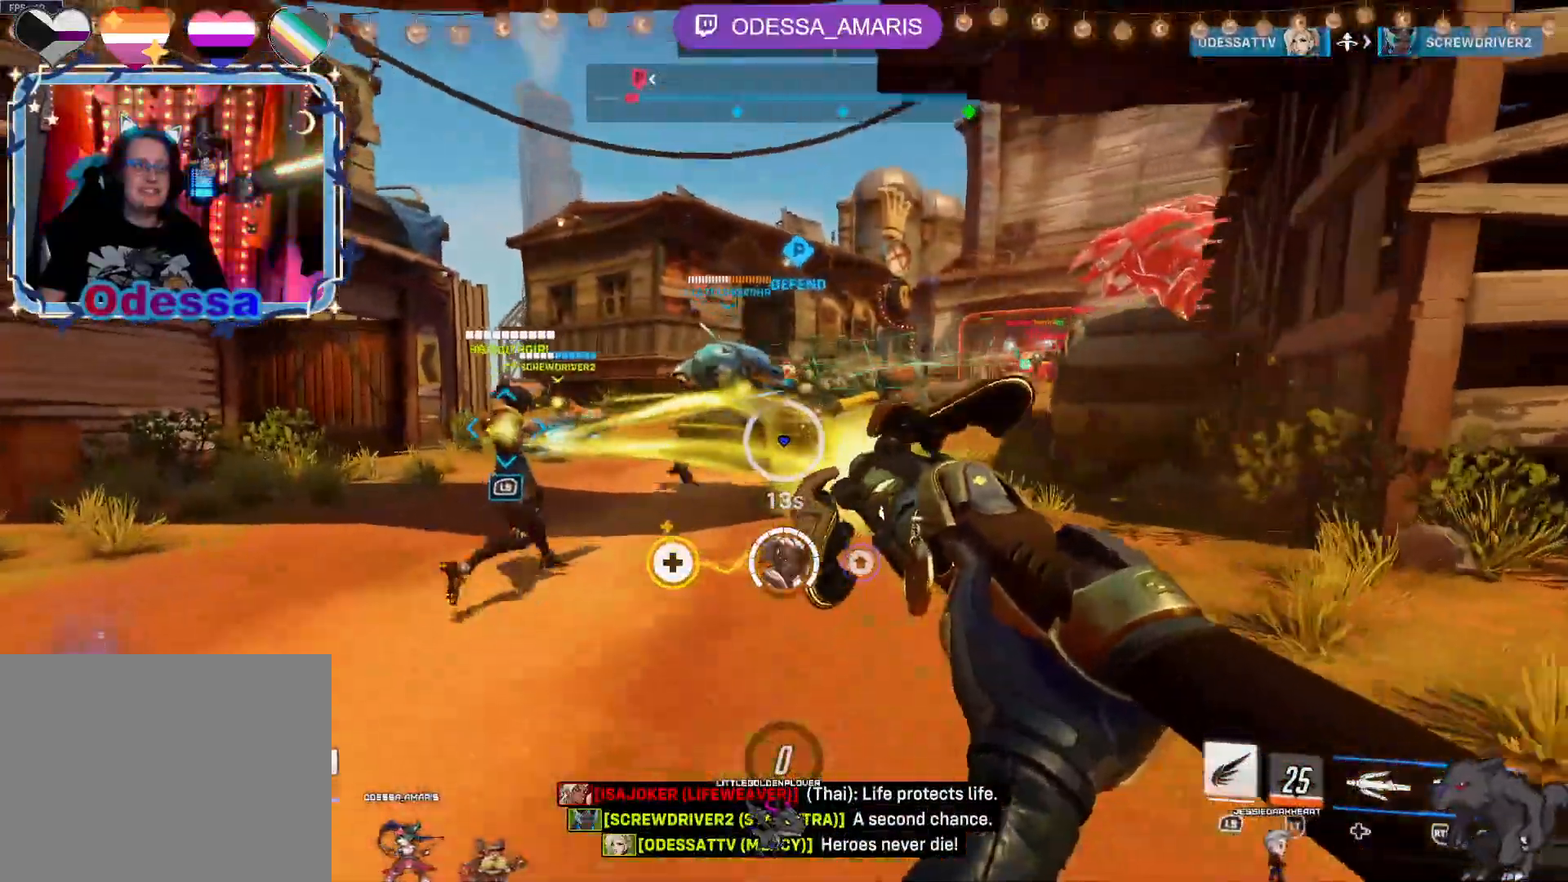
{"buttons": ["R2"], "left_stick": "center", "right_stick": "center", "events": [[83, "left_stick", "right"], [133, "left_stick", "down-right"], [167, "right_stick", "left"], [317, "left_stick", "center"], [317, "right_stick", "center"]]}
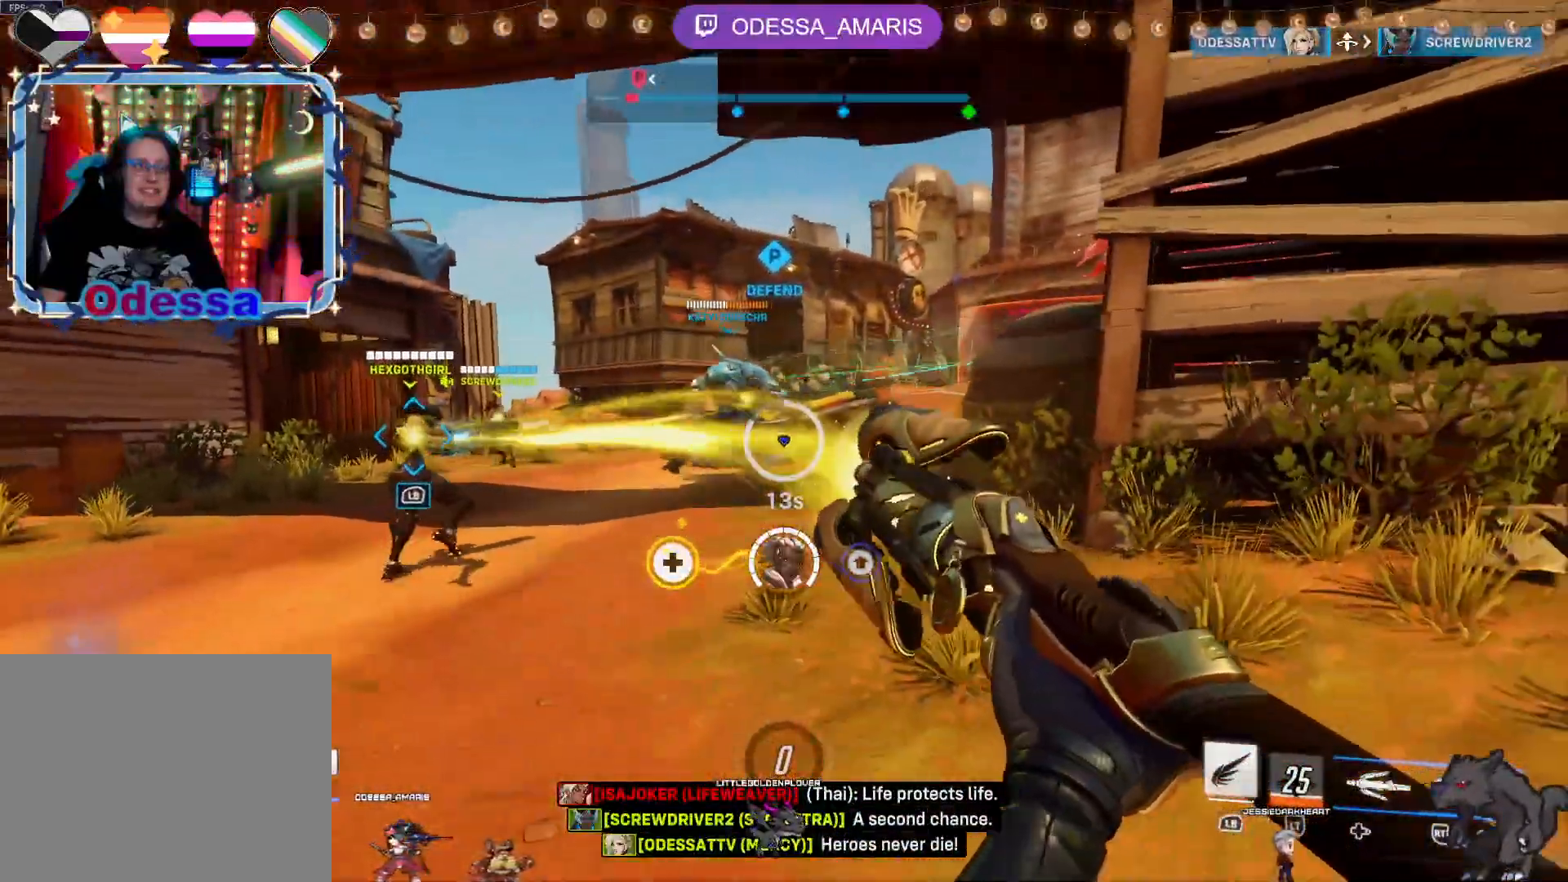
{"buttons": ["R2"], "left_stick": "left", "right_stick": "center", "events": [[17, "left_stick", "right"], [217, "left_stick", "up"], [317, "left_stick", "left"]]}
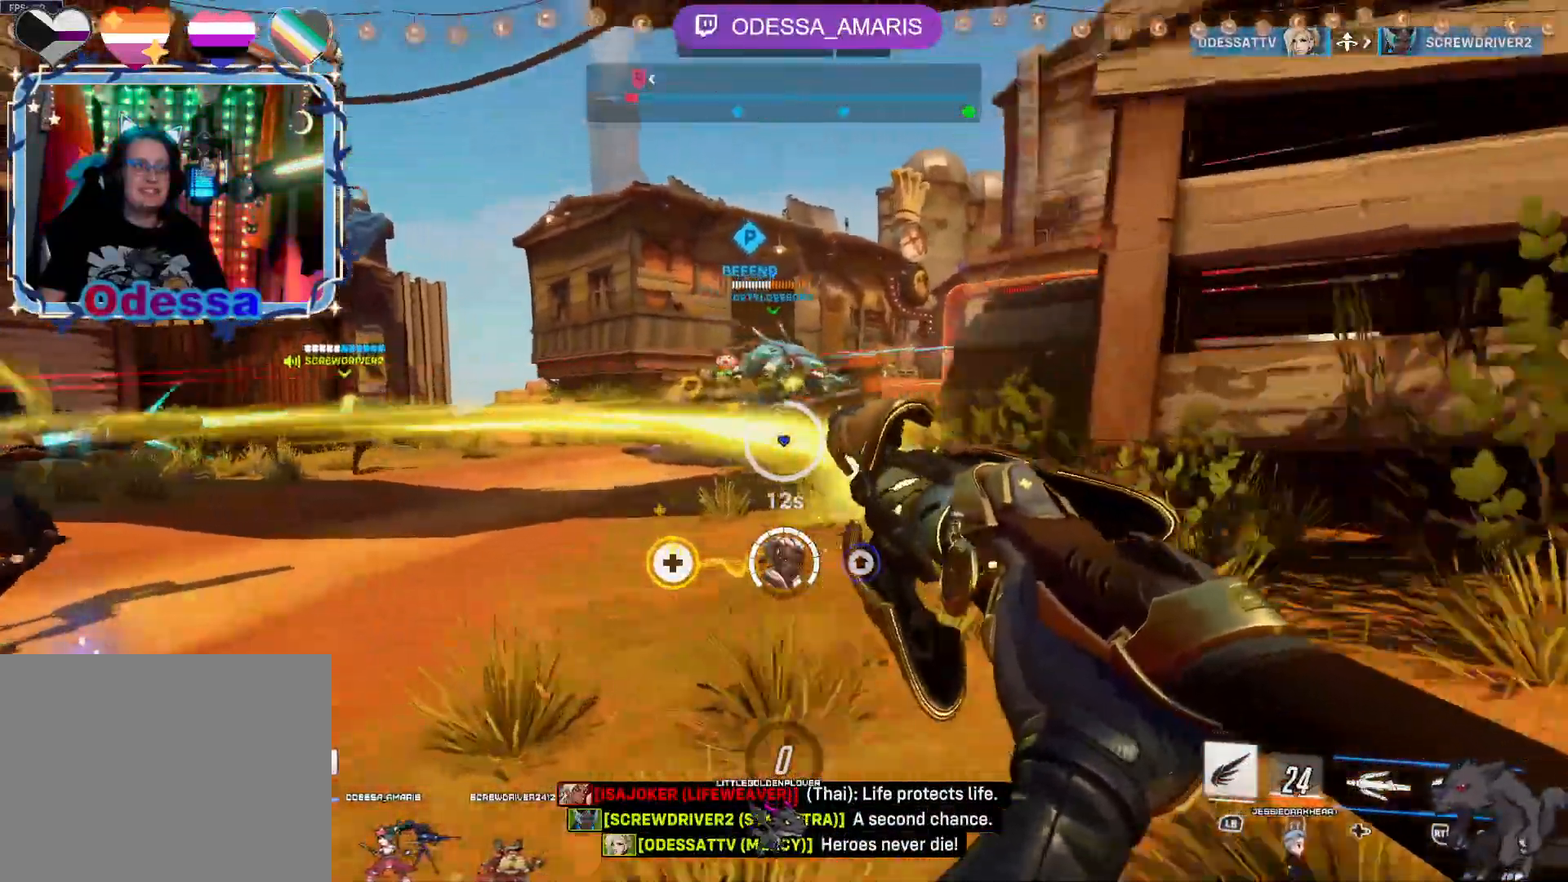
{"buttons": ["R2"], "left_stick": "left", "right_stick": "center", "events": [[67, "left_stick", "up"], [133, "left_stick", "right"], [233, "left_stick", "down-right"], [417, "left_stick", "down-left"], [467, "left_stick", "left"]]}
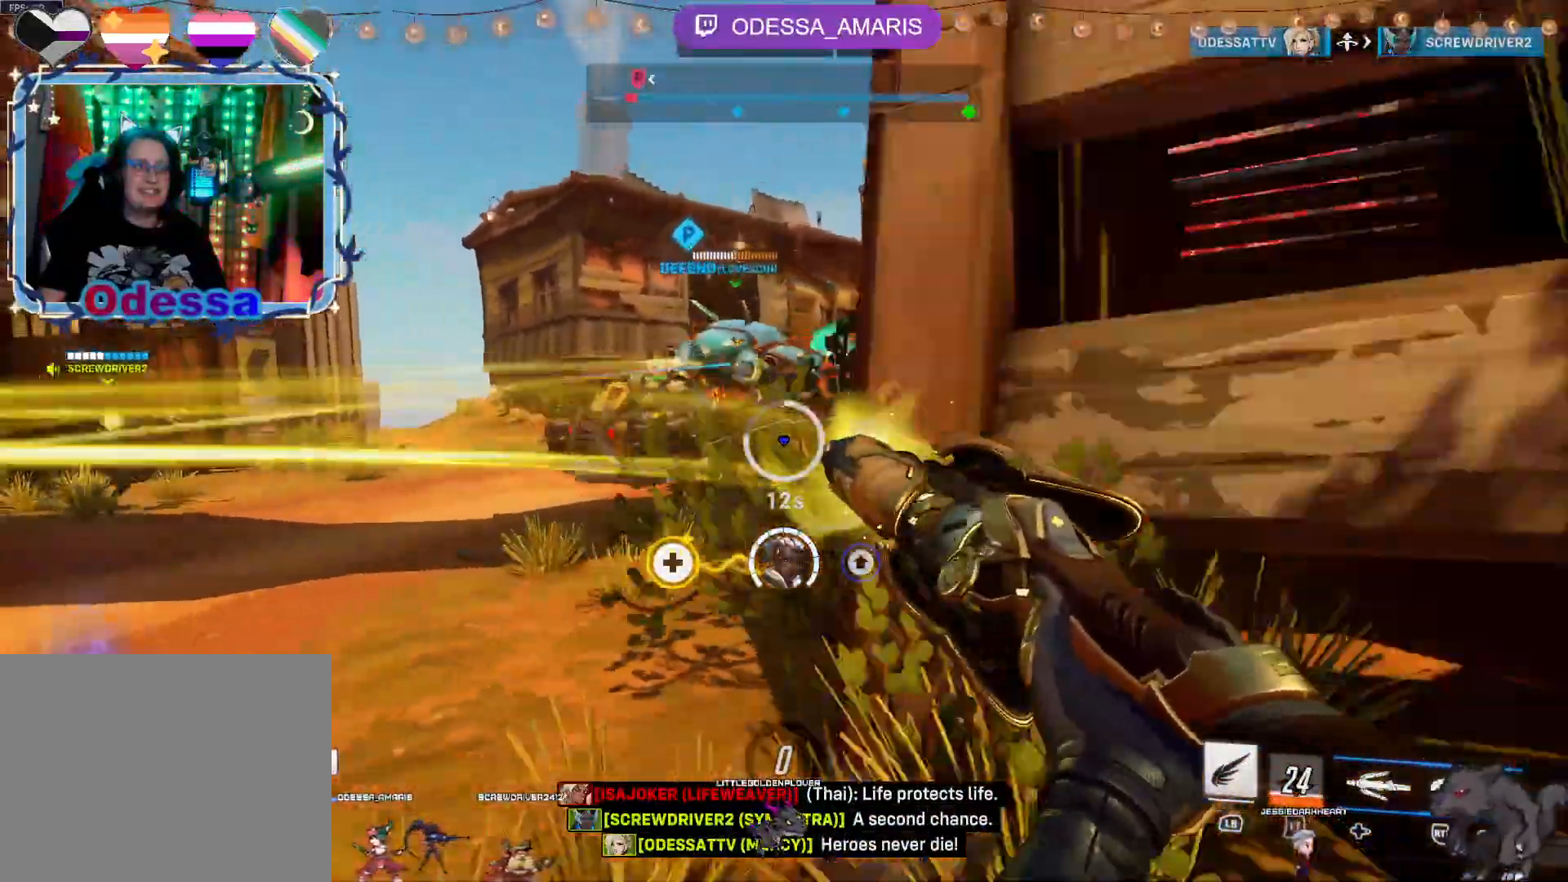
{"buttons": ["R2"], "left_stick": "up-left", "right_stick": "center", "events": [[217, "left_stick", "down"], [417, "left_stick", "left"], [500, "left_stick", "up-left"]]}
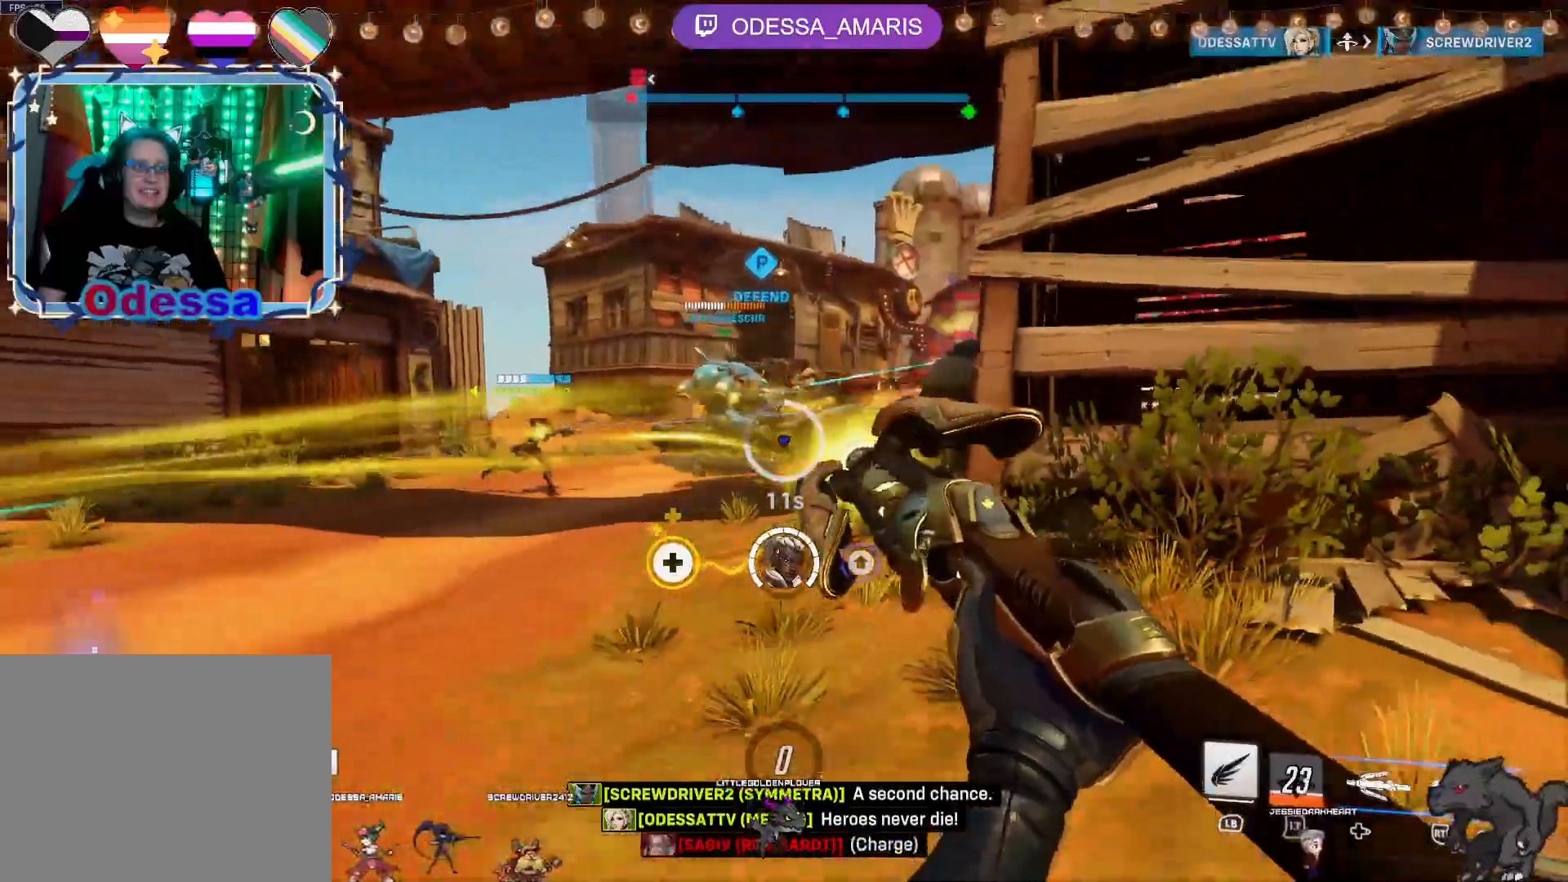
{"buttons": ["R2"], "left_stick": "down-left", "right_stick": "right", "events": [[100, "right_stick", "right"], [267, "left_stick", "center"], [267, "right_stick", "center"], [433, "left_stick", "down-left"], [467, "right_stick", "right"]]}
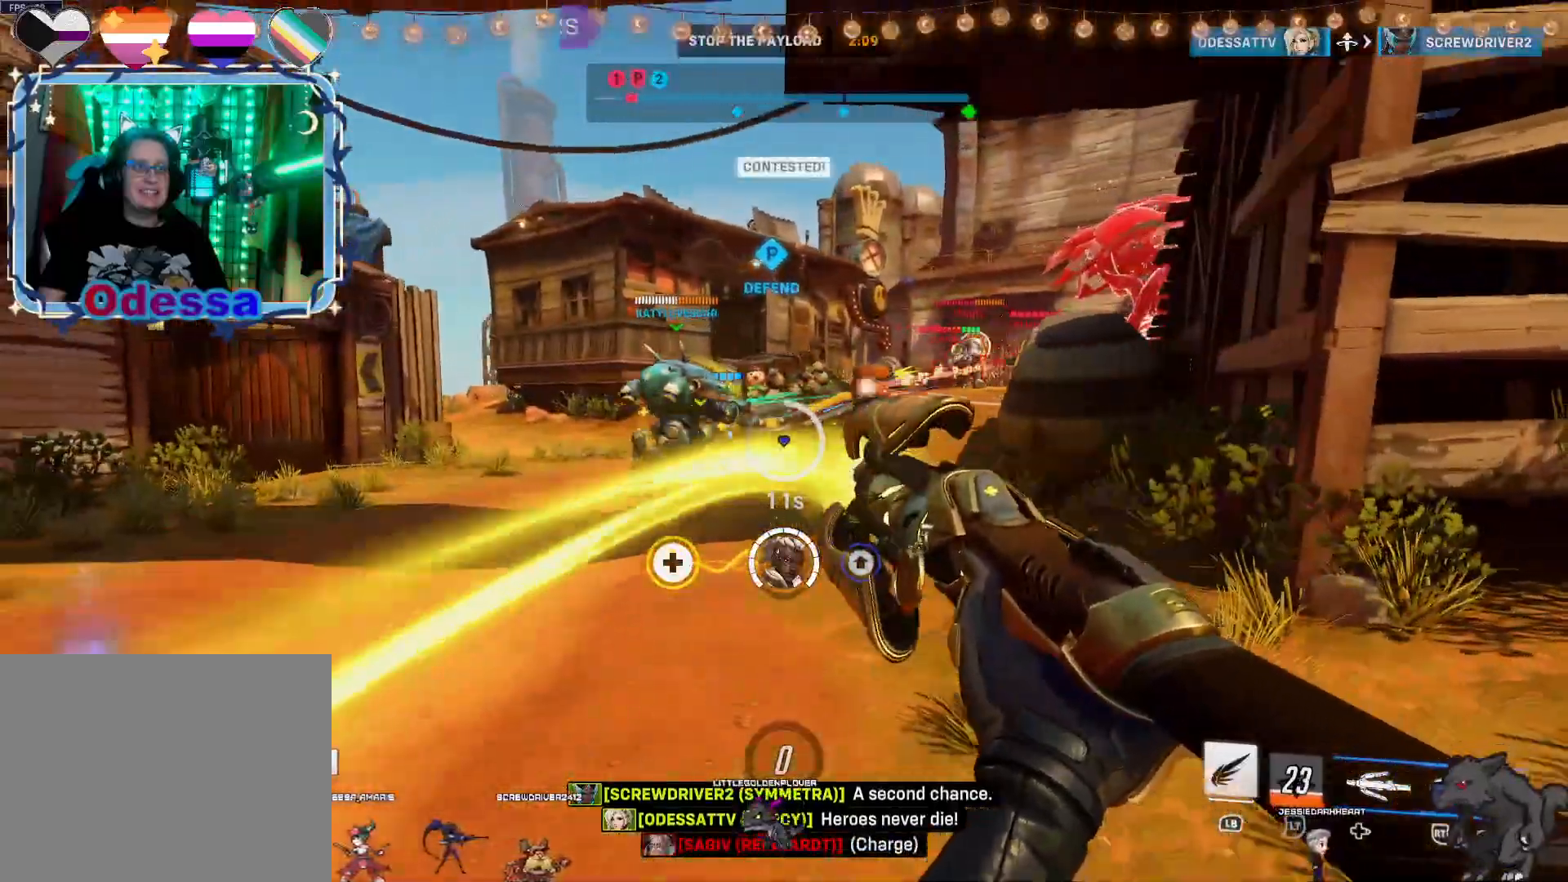
{"buttons": ["R2"], "left_stick": "right", "right_stick": "center", "events": [[67, "left_stick", "left"], [183, "left_stick", "center"], [183, "right_stick", "center"], [267, "left_stick", "up"], [317, "left_stick", "up-right"], [467, "left_stick", "right"]]}
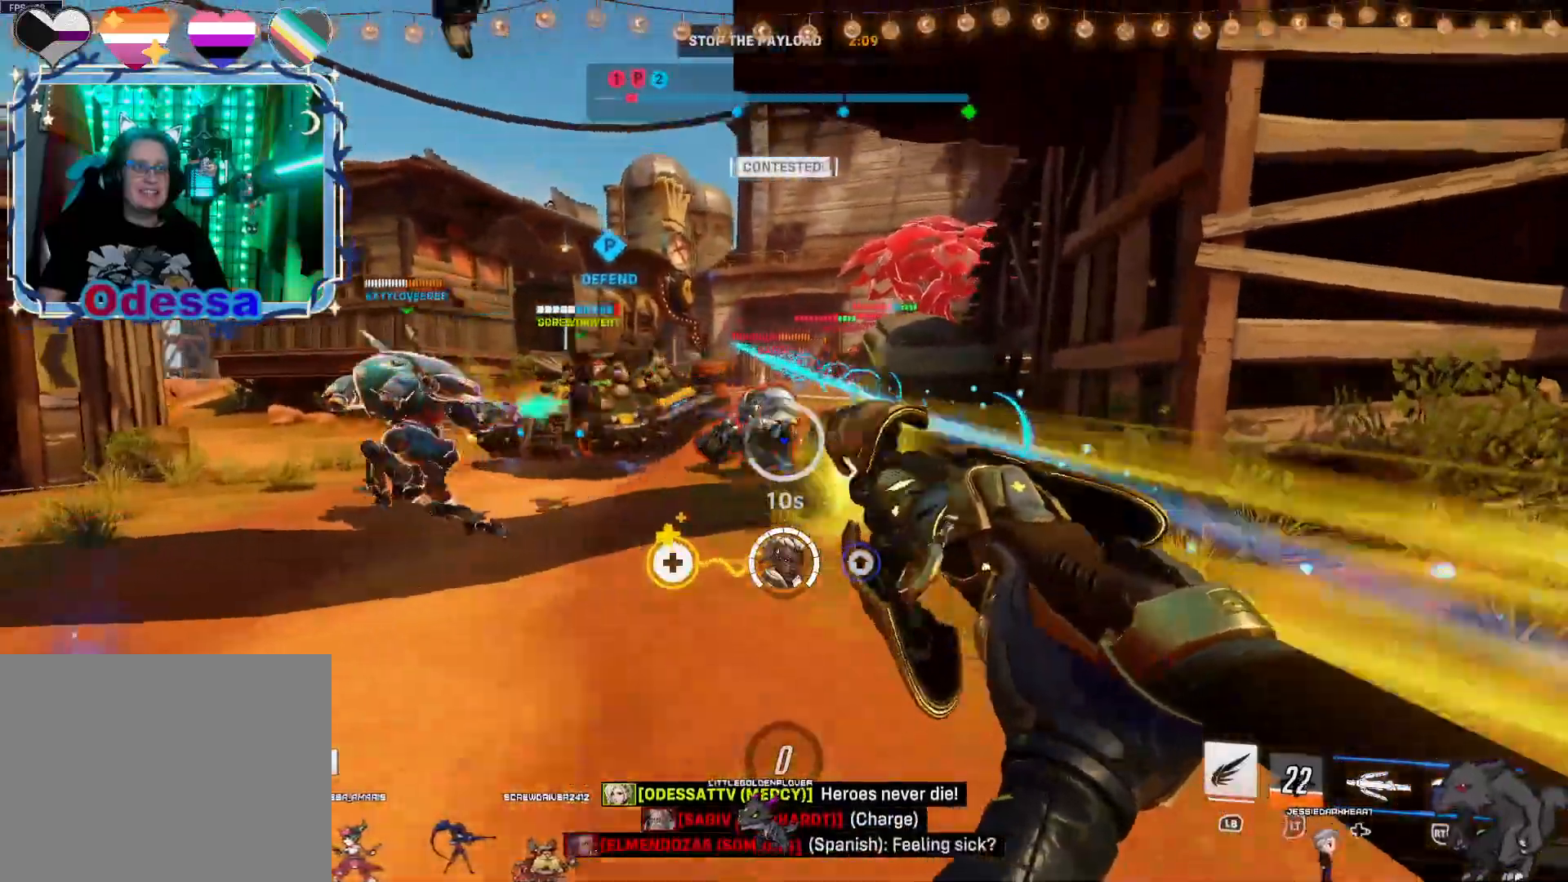
{"buttons": ["R2"], "left_stick": "right", "right_stick": "center", "events": []}
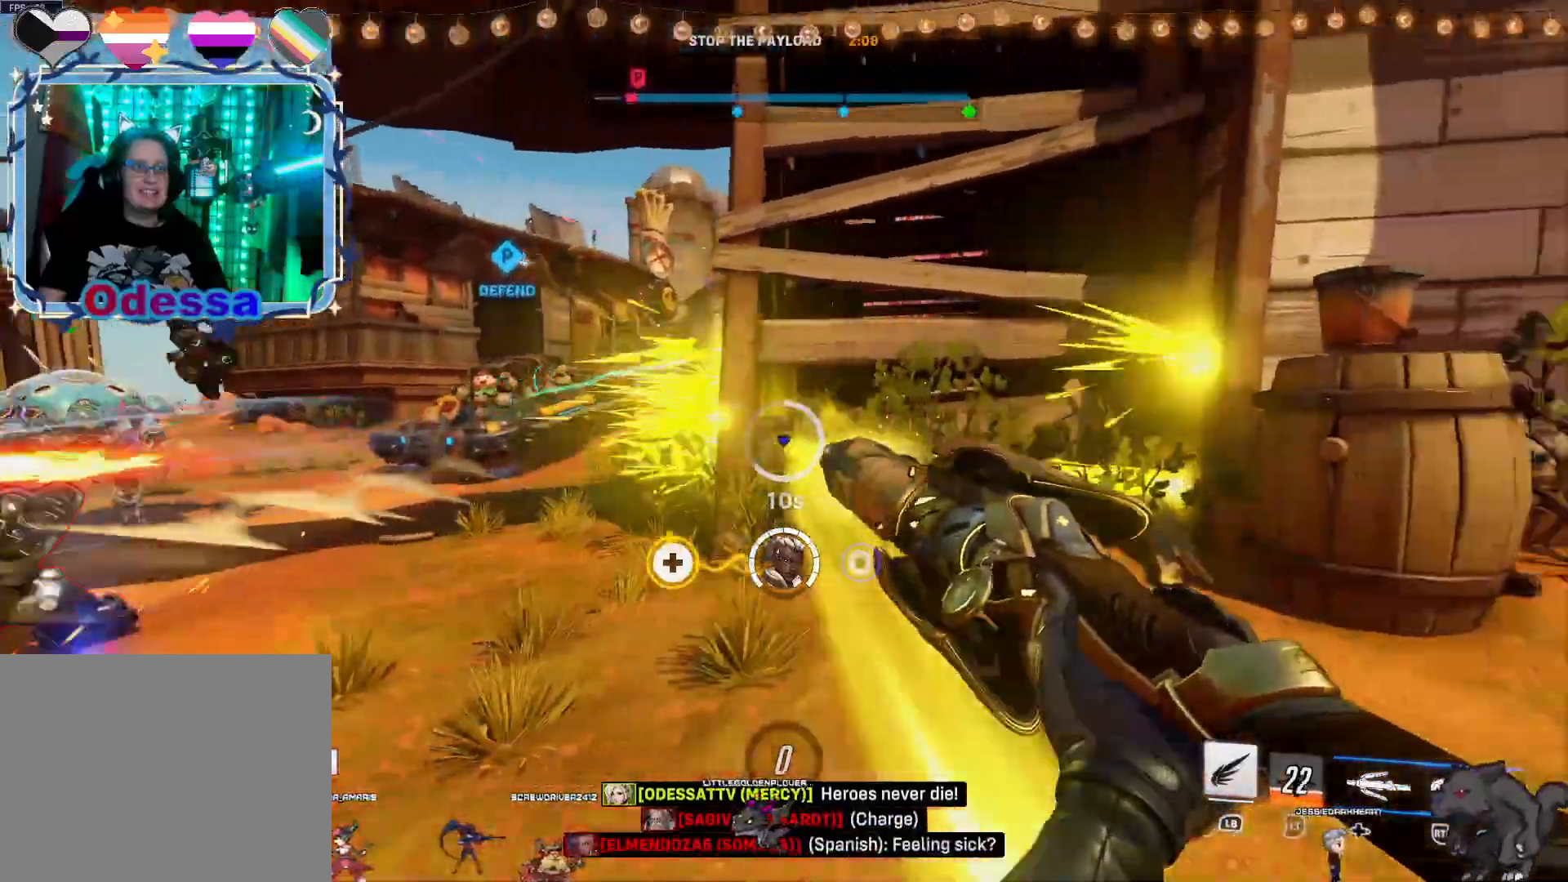
{"buttons": ["R2"], "left_stick": "down", "right_stick": "left", "events": [[100, "left_stick", "center"], [167, "left_stick", "left"], [433, "right_stick", "left"], [500, "left_stick", "down"]]}
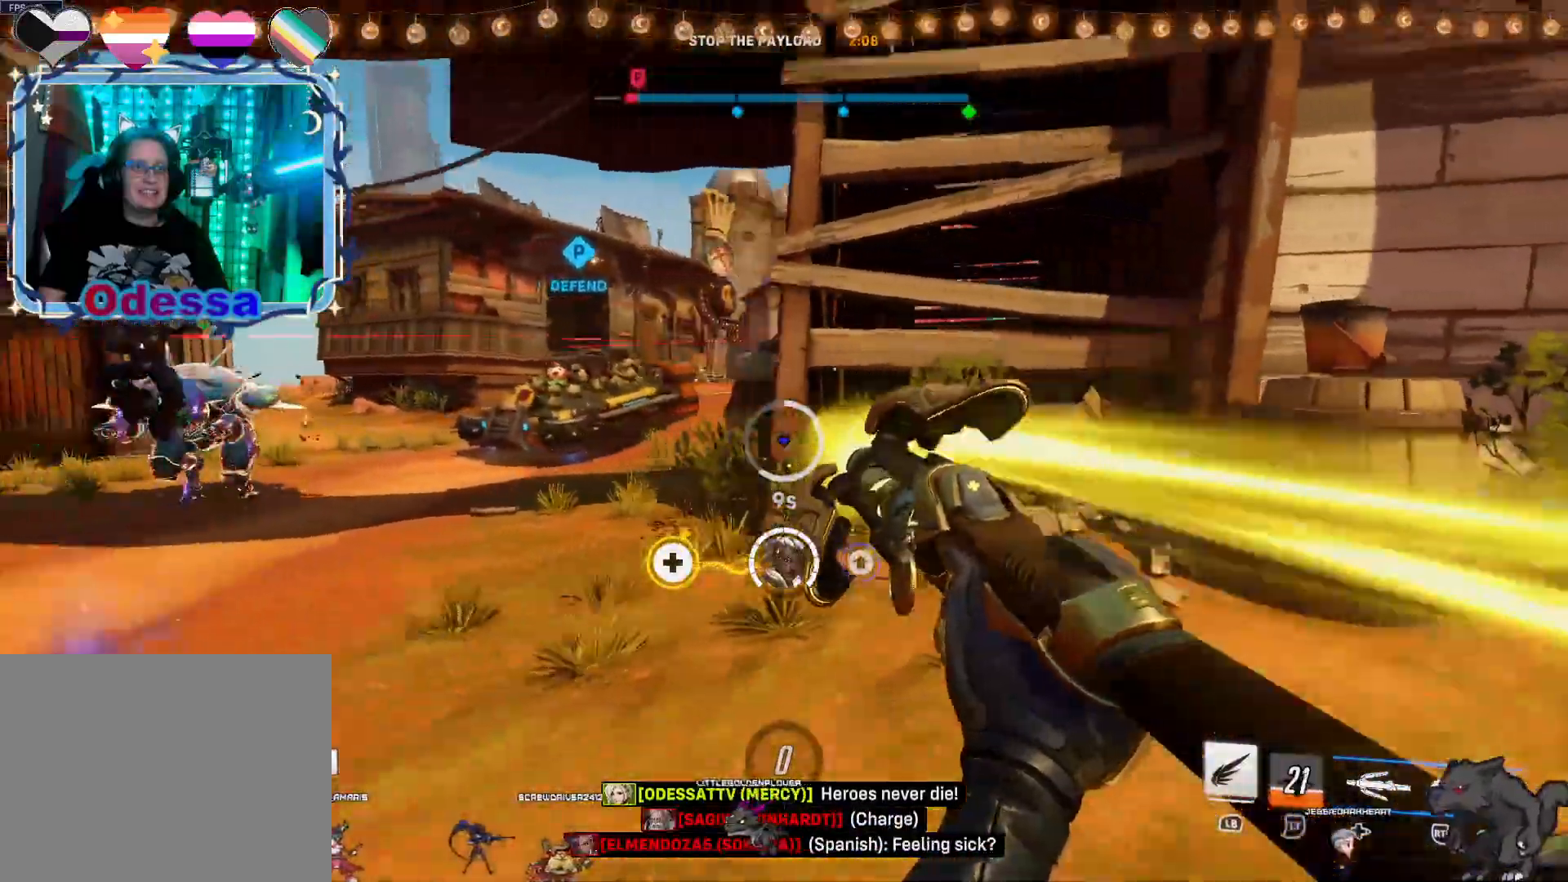
{"buttons": [], "left_stick": "up", "right_stick": "center", "events": [[100, "right_stick", "center"], [217, "left_stick", "left"], [350, "left_stick", "center"], [450, "left_stick", "up"], [483, "R2", "up"]]}
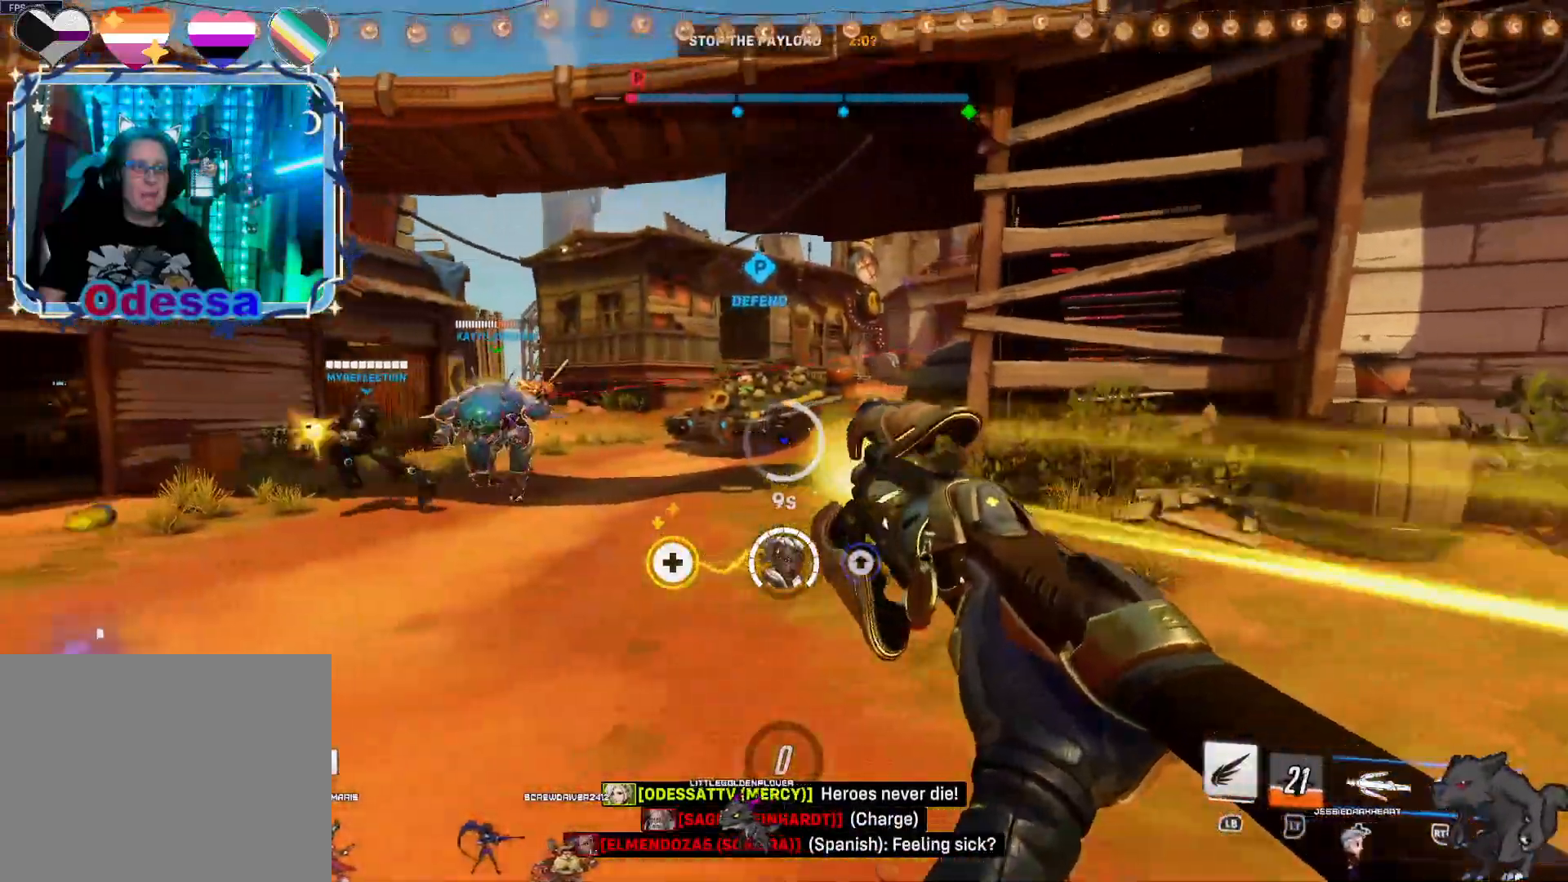
{"buttons": ["R2"], "left_stick": "down-right", "right_stick": "right", "events": [[100, "R2", "down"], [167, "left_stick", "left"], [367, "left_stick", "center"], [400, "right_stick", "right"], [417, "left_stick", "down-right"]]}
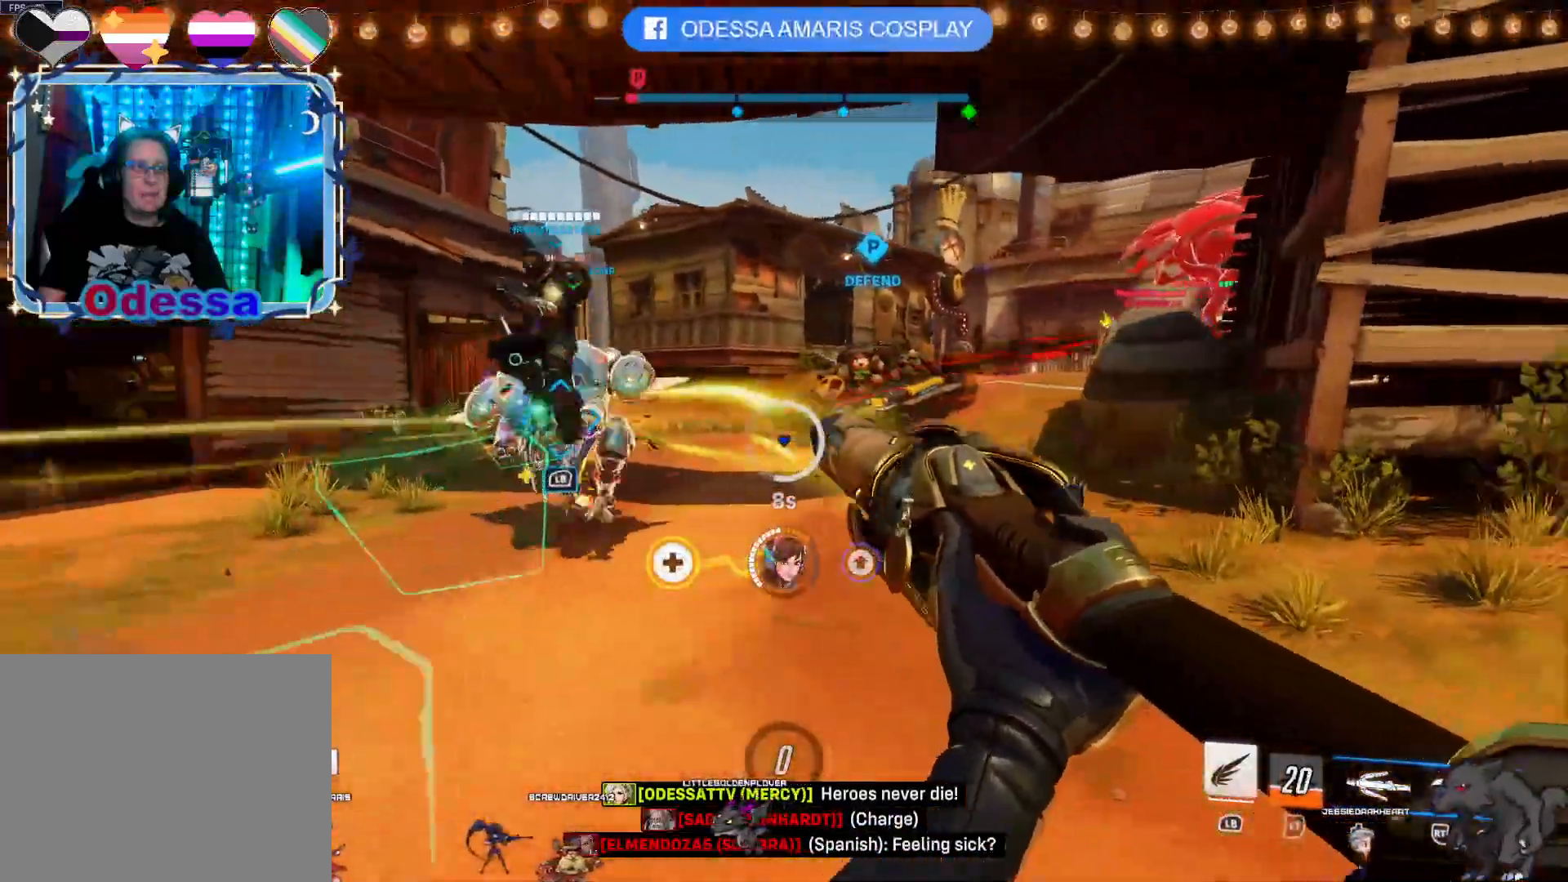
{"buttons": ["R2"], "left_stick": "up-right", "right_stick": "center", "events": [[133, "left_stick", "right"], [283, "right_stick", "center"], [300, "left_stick", "up-right"]]}
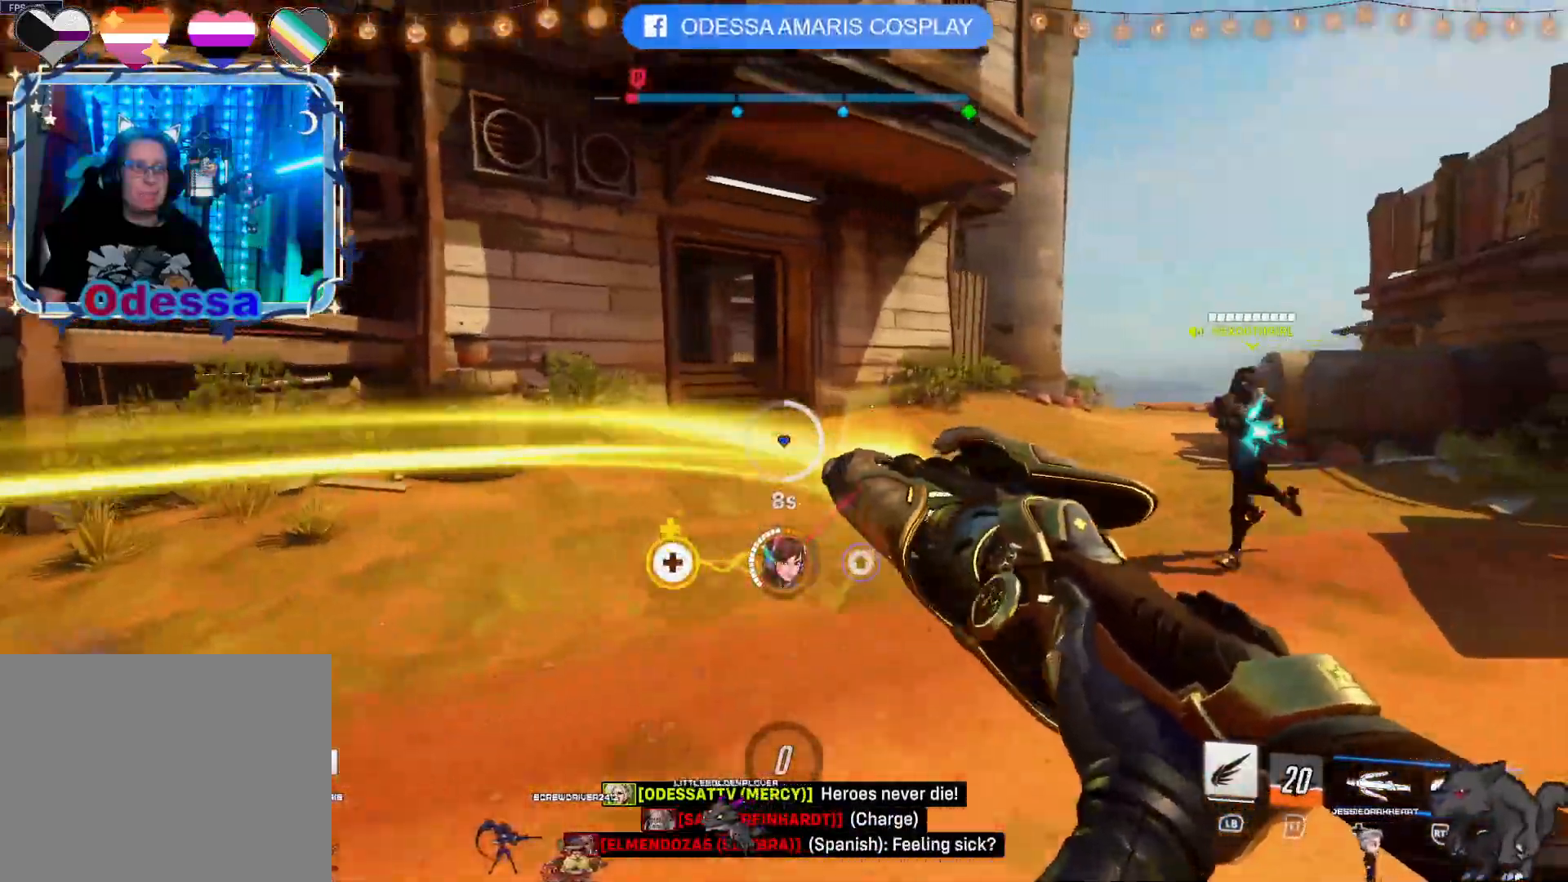
{"buttons": ["R2"], "left_stick": "down-right", "right_stick": "left", "events": [[33, "left_stick", "up"], [233, "right_stick", "left"], [300, "left_stick", "left"], [383, "left_stick", "center"], [483, "left_stick", "down-right"]]}
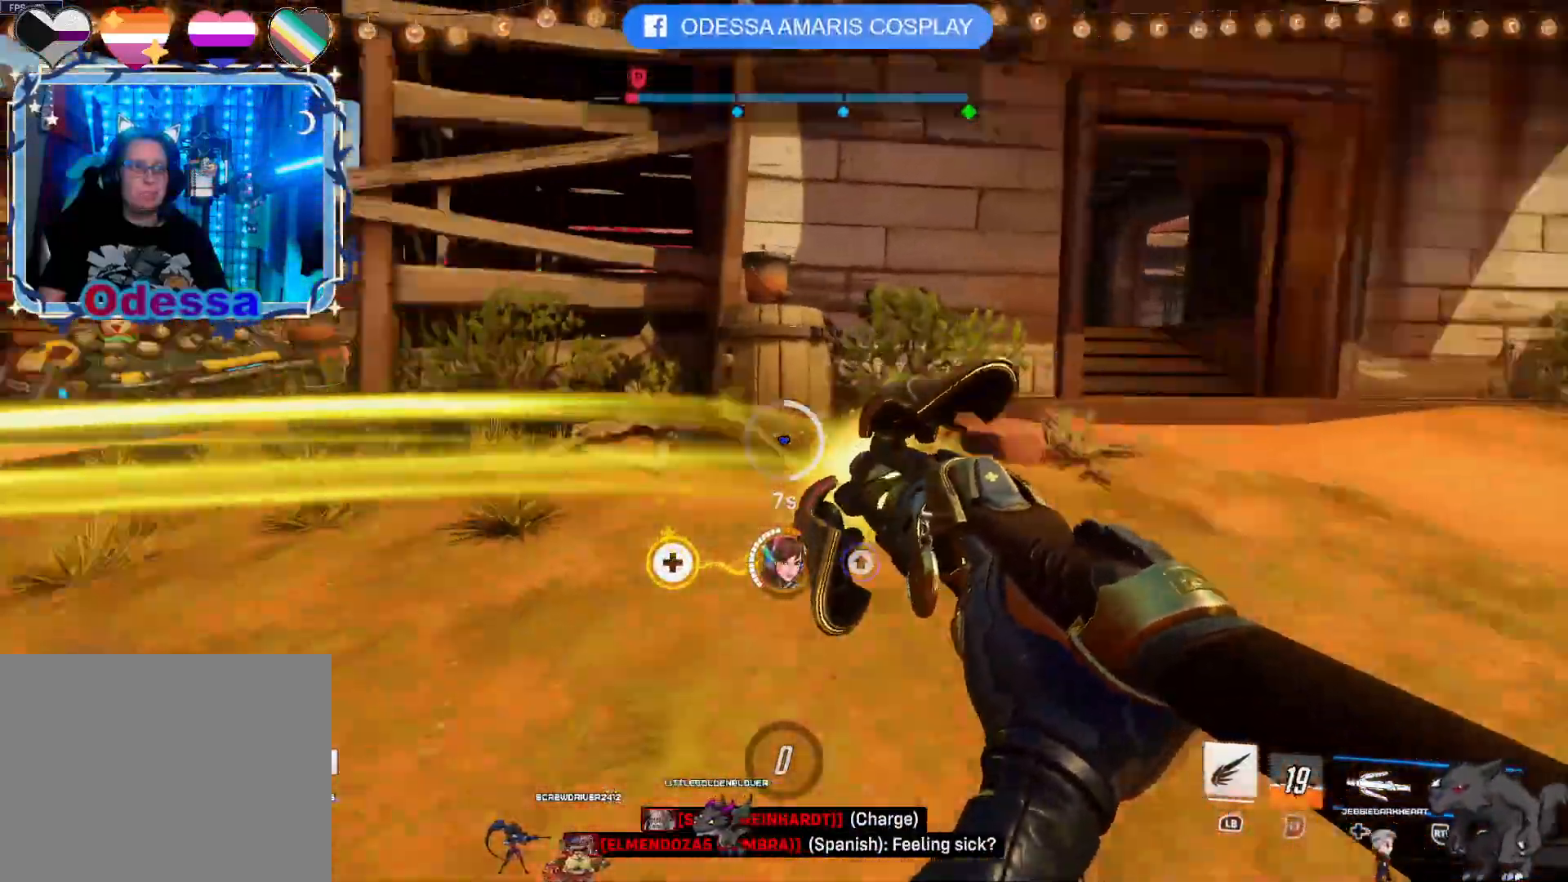
{"buttons": ["R2"], "left_stick": "down-right", "right_stick": "center", "events": [[283, "left_stick", "down"], [283, "right_stick", "center"], [433, "left_stick", "down-right"]]}
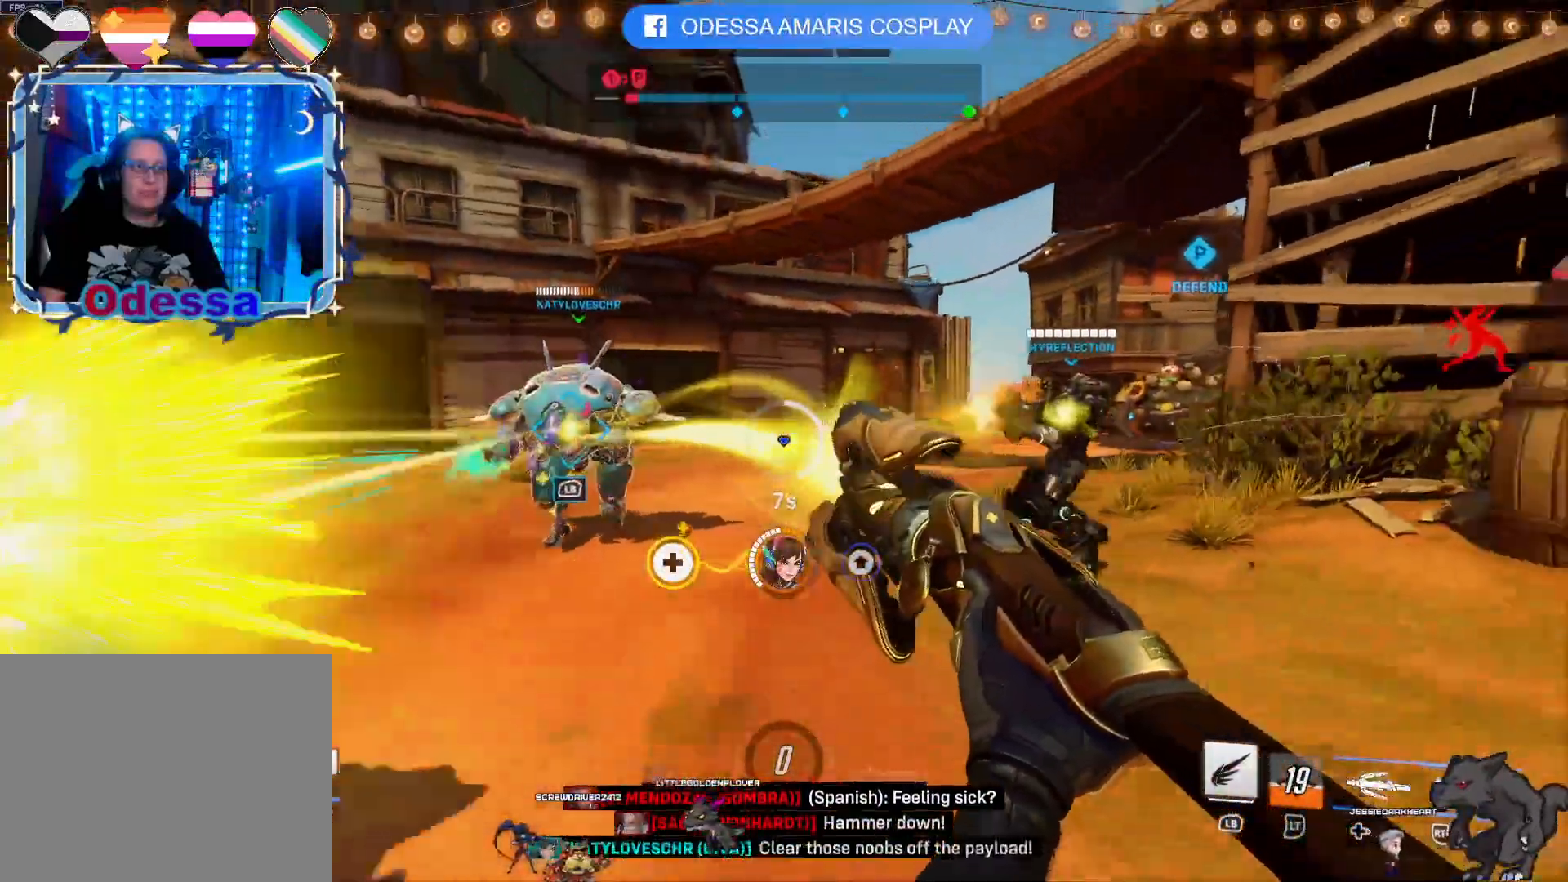
{"buttons": ["R2"], "left_stick": "down-right", "right_stick": "center", "events": [[17, "right_stick", "left"], [67, "left_stick", "right"], [283, "left_stick", "down-right"], [317, "right_stick", "center"]]}
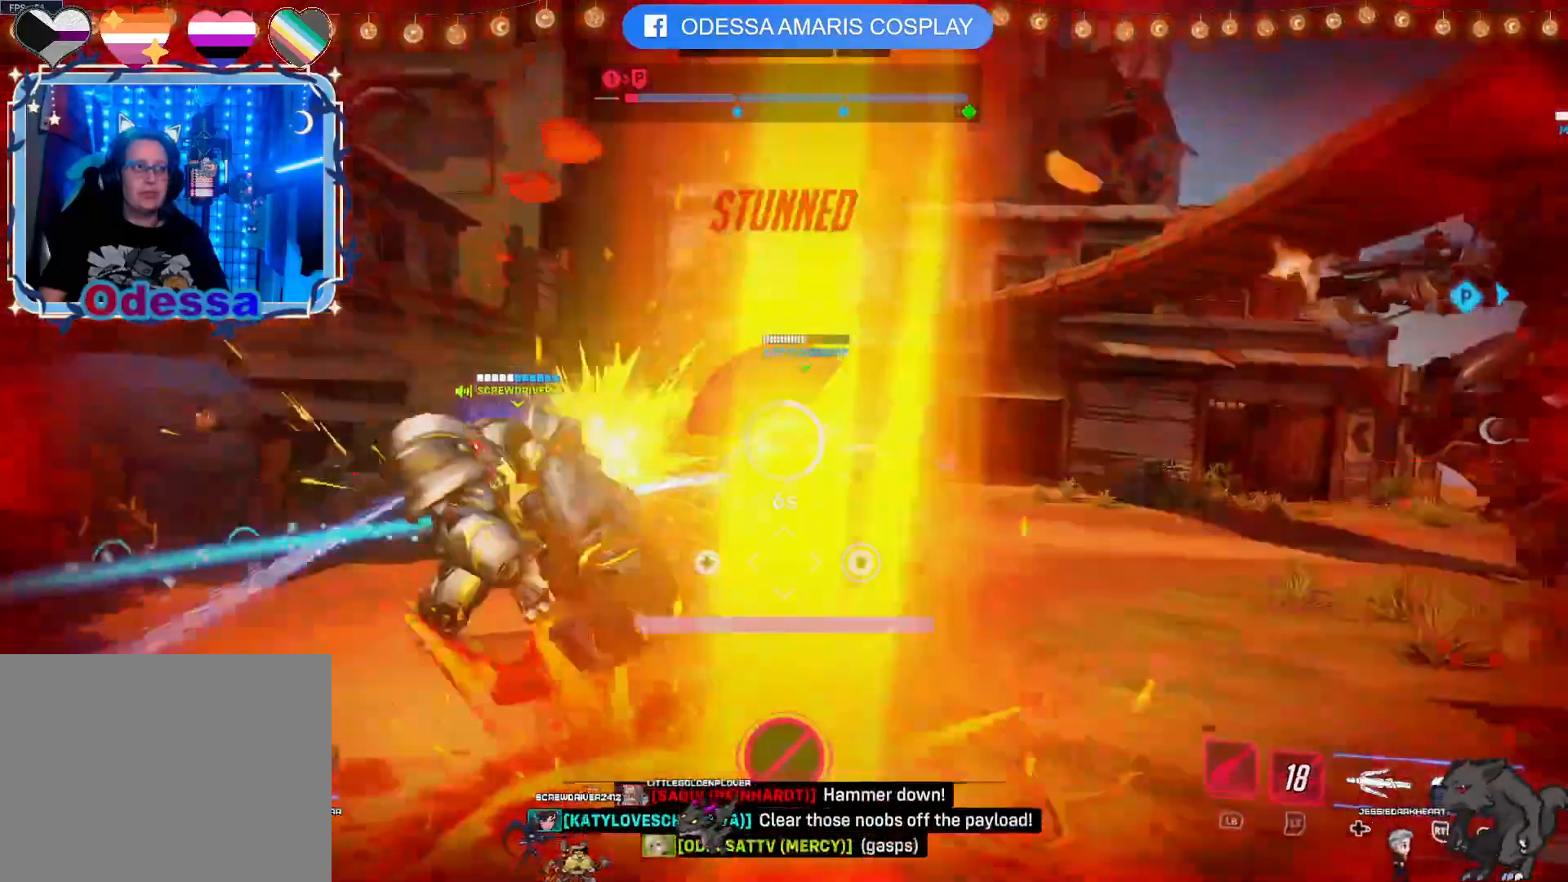
{"buttons": ["R2"], "left_stick": "down-left", "right_stick": "center", "events": [[17, "right_stick", "left"], [117, "left_stick", "down"], [183, "right_stick", "center"], [483, "left_stick", "down-left"]]}
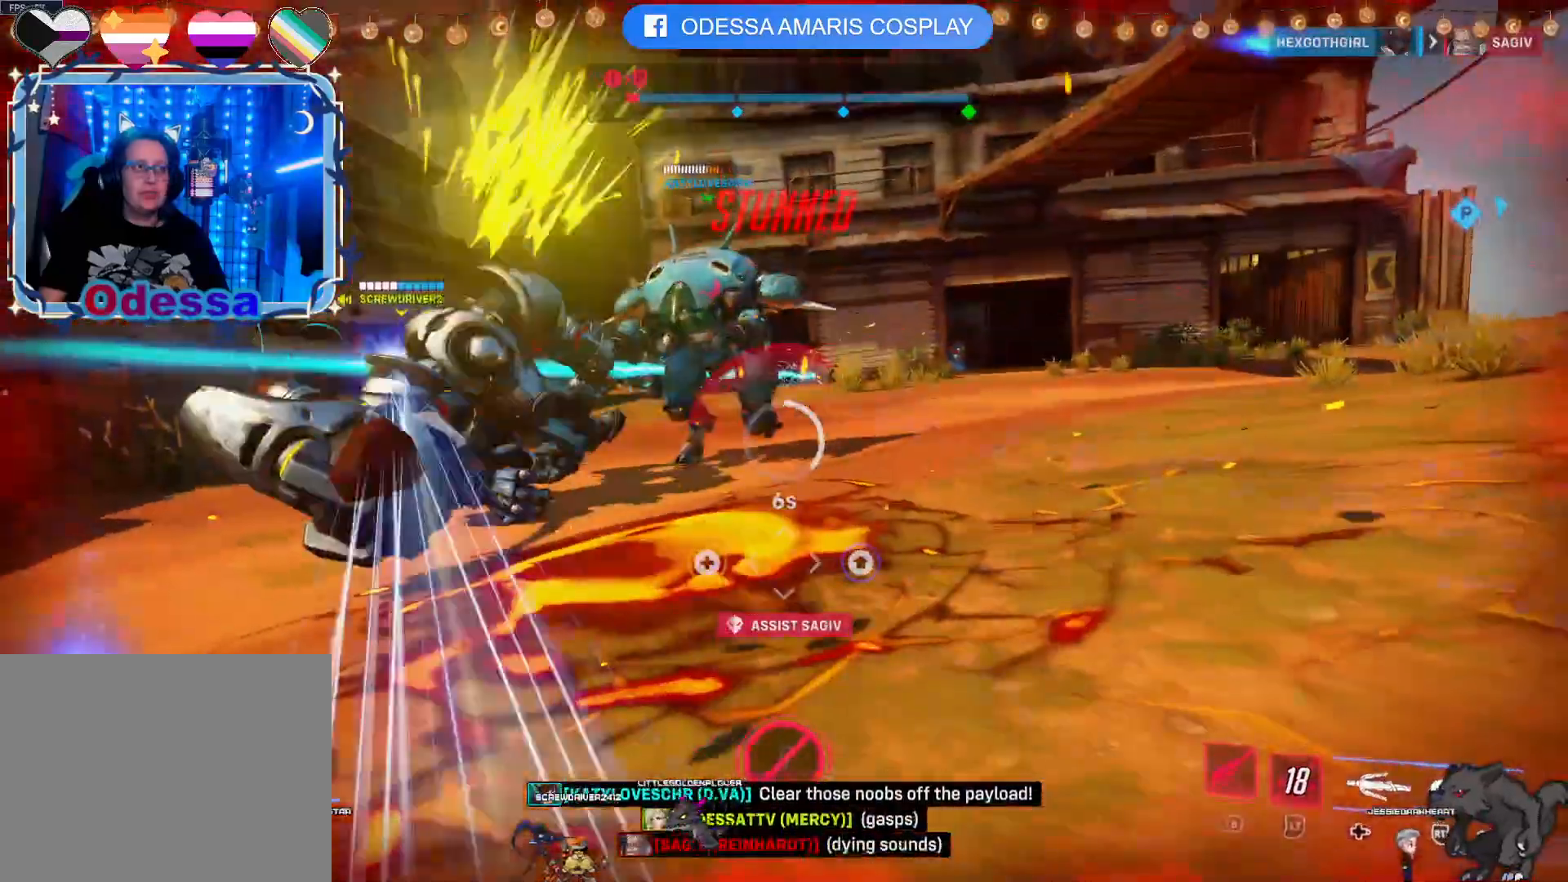
{"buttons": ["R2"], "left_stick": "down-left", "right_stick": "center", "events": []}
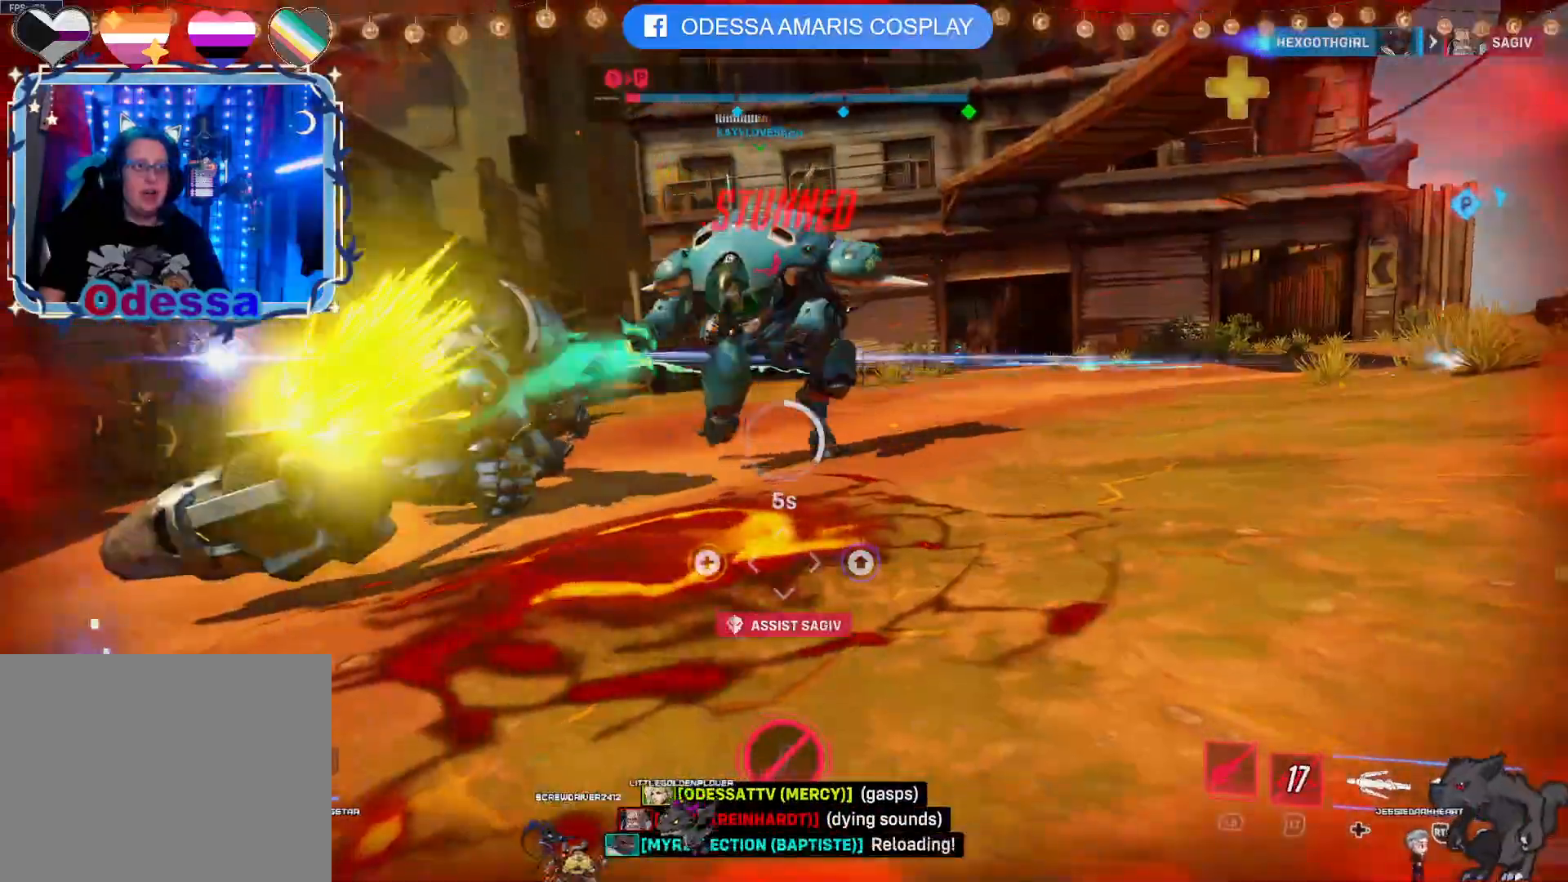
{"buttons": ["R2"], "left_stick": "down", "right_stick": "center", "events": [[183, "left_stick", "down"]]}
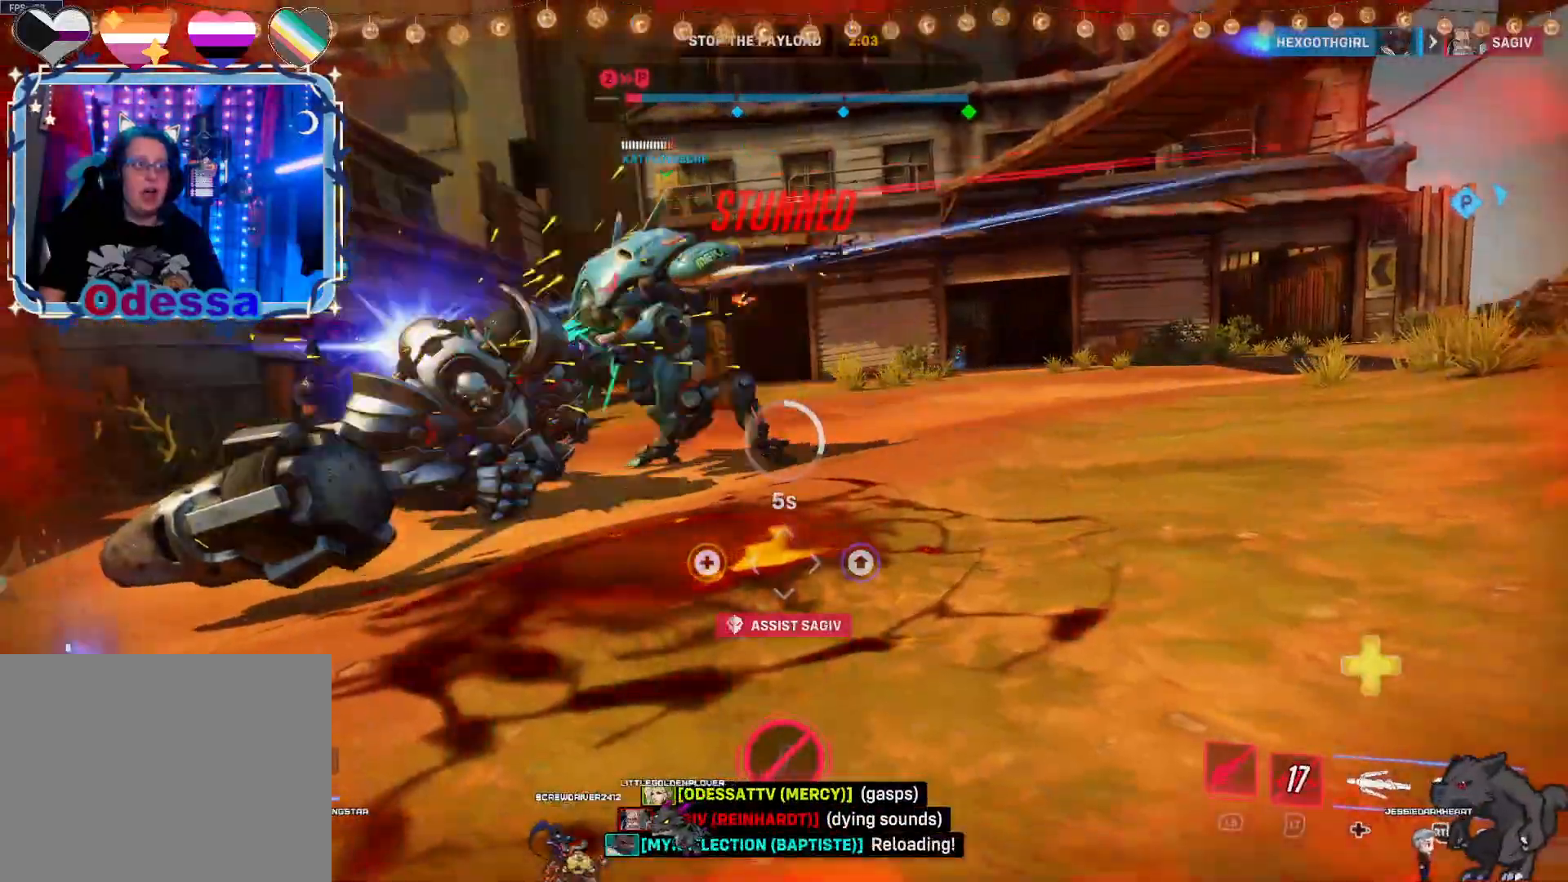
{"buttons": ["R2"], "left_stick": "down", "right_stick": "center", "events": []}
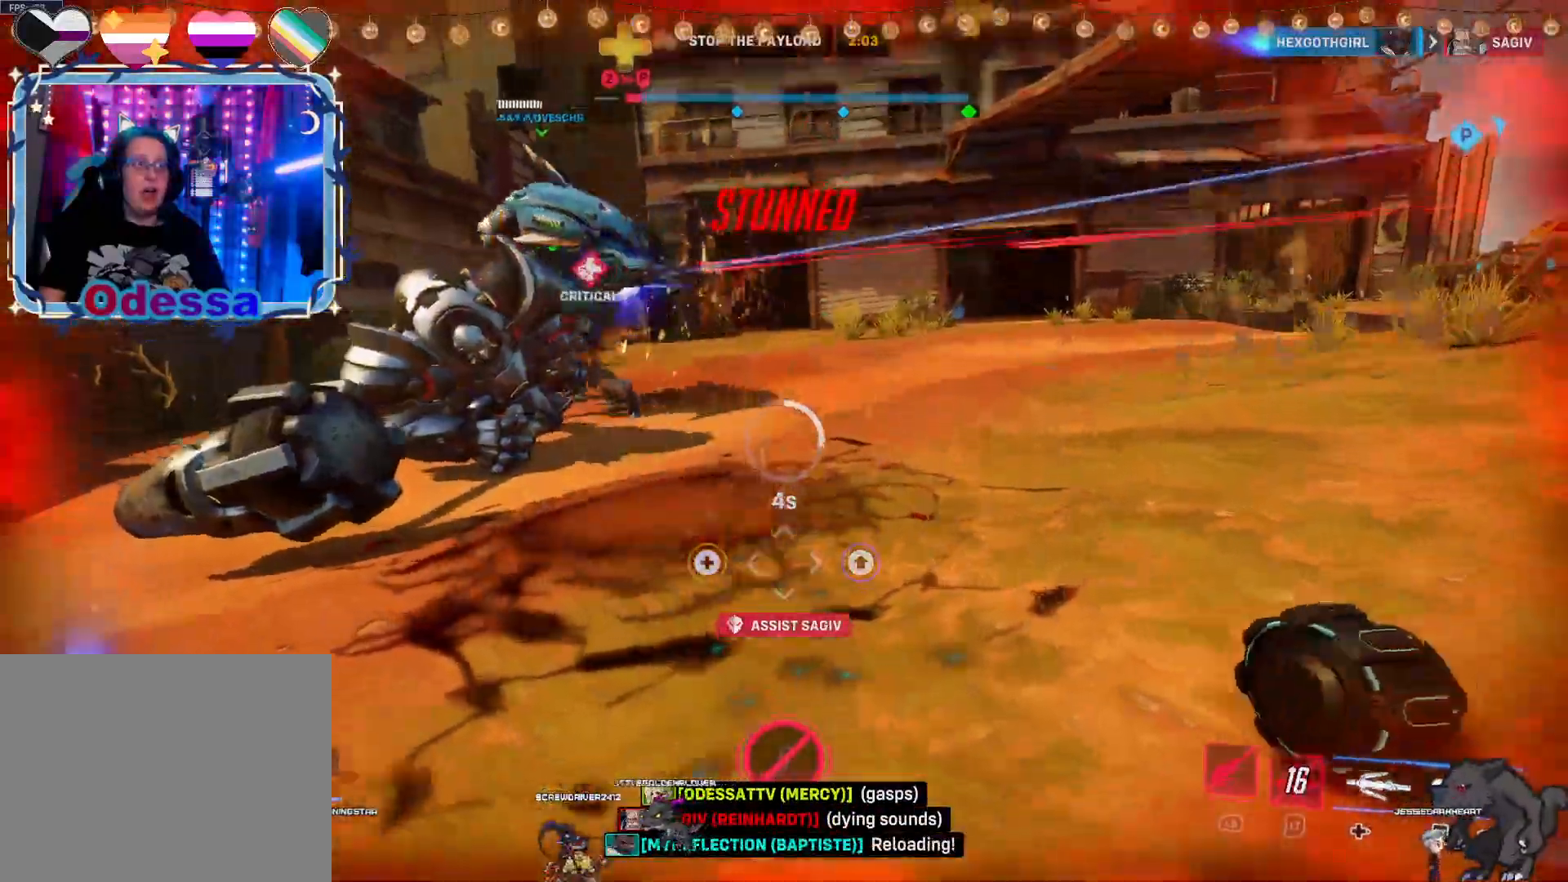
{"buttons": ["R2"], "left_stick": "left", "right_stick": "center", "events": [[67, "left_stick", "down-left"], [183, "left_stick", "left"]]}